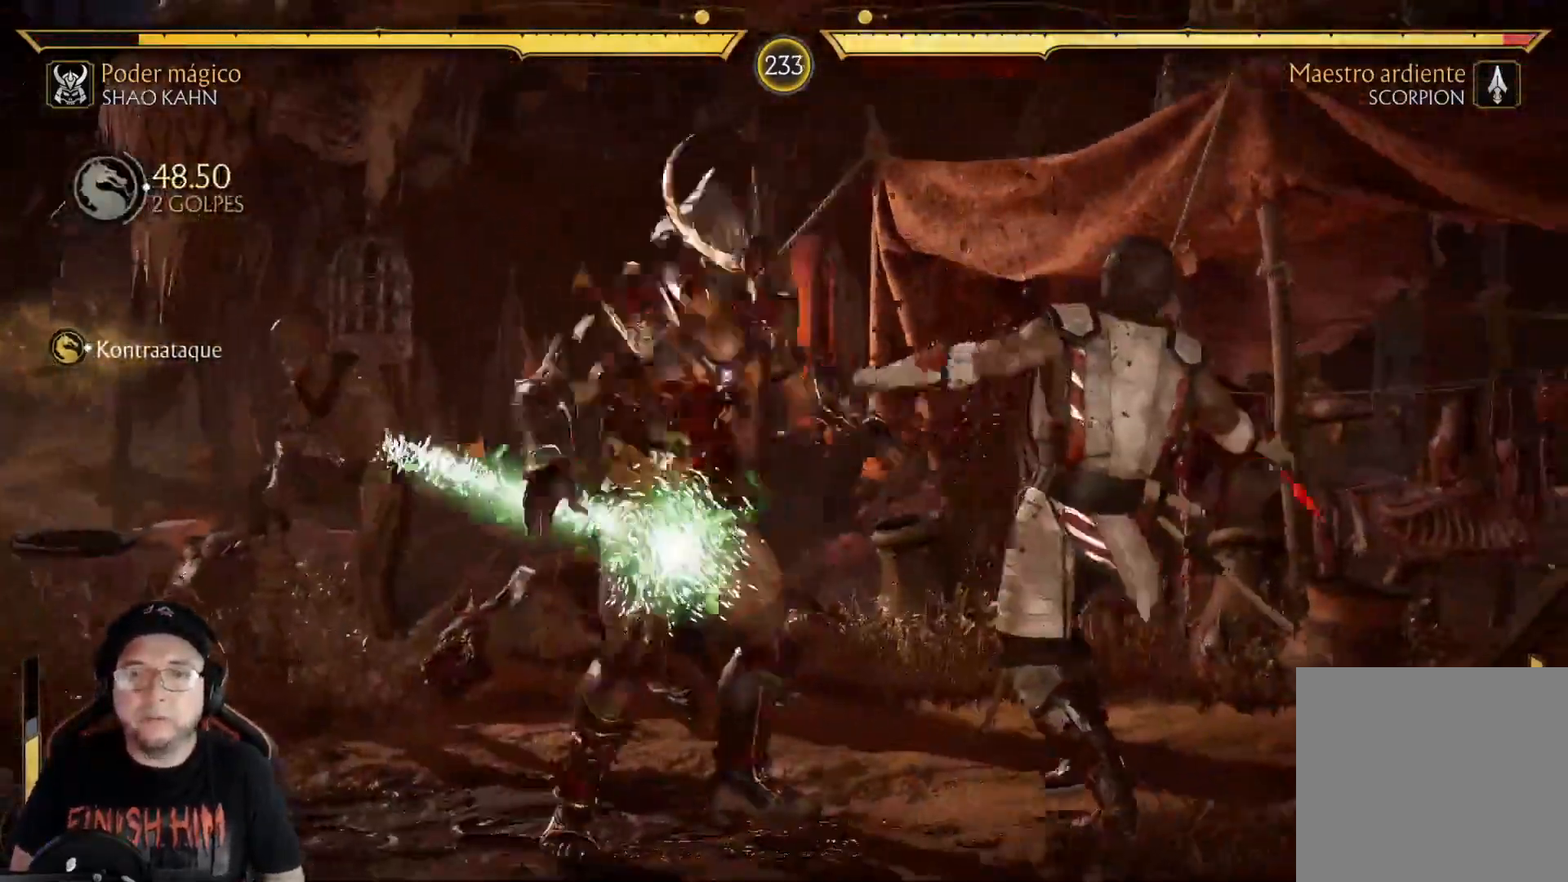
Gameplay with a controller (Xbox layout); each line is a JSON object with the inputs held at the frame after it. "events" lists button and stick changes between this image and that frame as [ms after this image, input, new state], when the widget could be followed in between.
{"buttons": ["A", "X", "DPAD_UP"], "left_stick": "center", "right_stick": "center", "events": []}
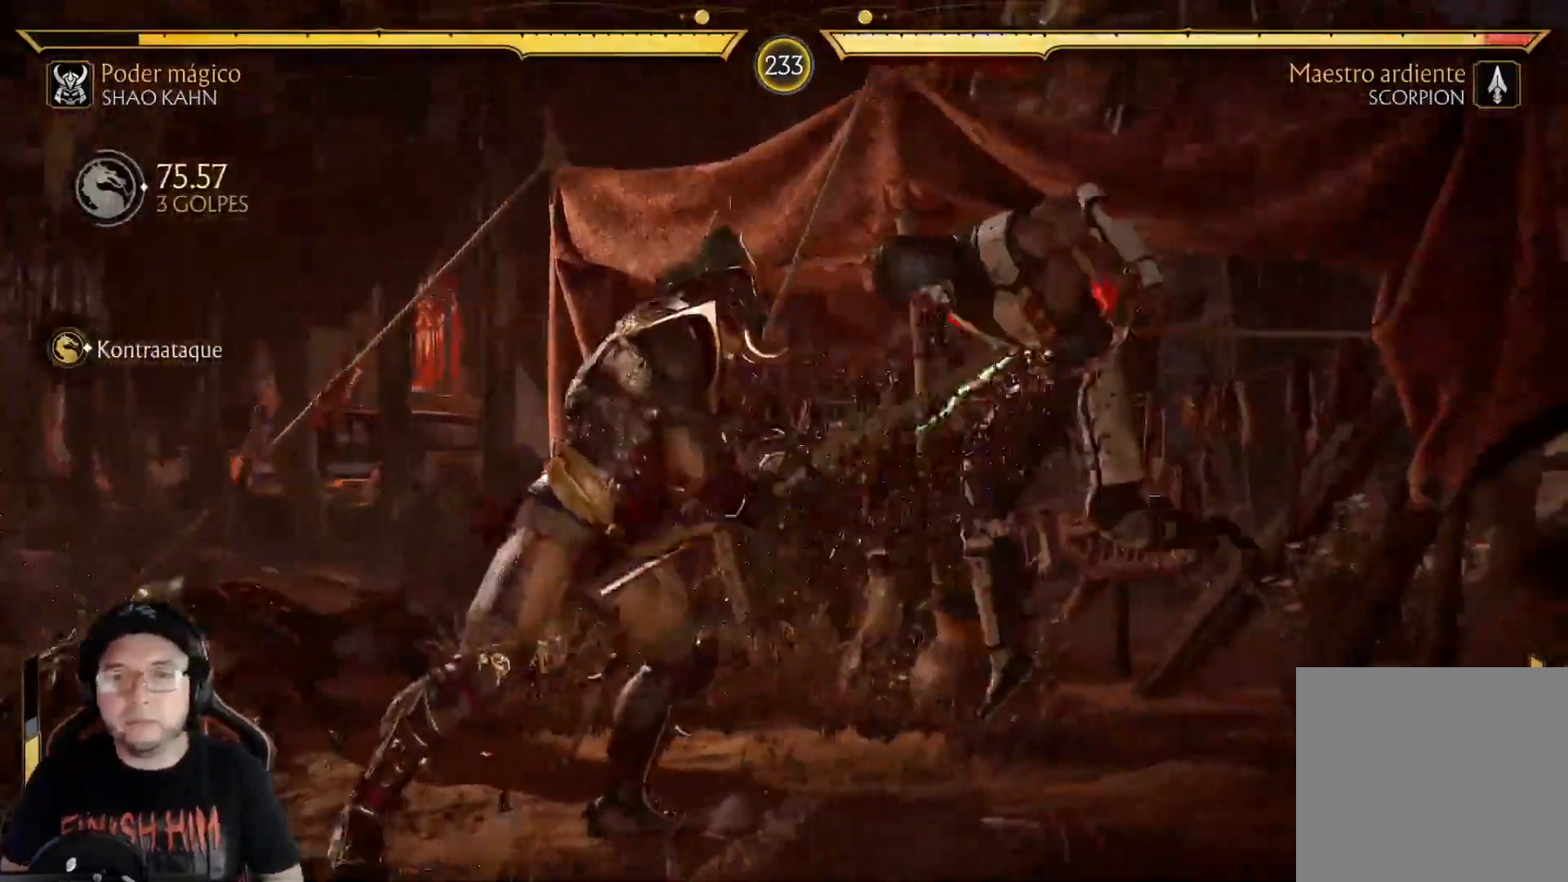
{"buttons": ["A", "X", "DPAD_UP"], "left_stick": "center", "right_stick": "center", "events": []}
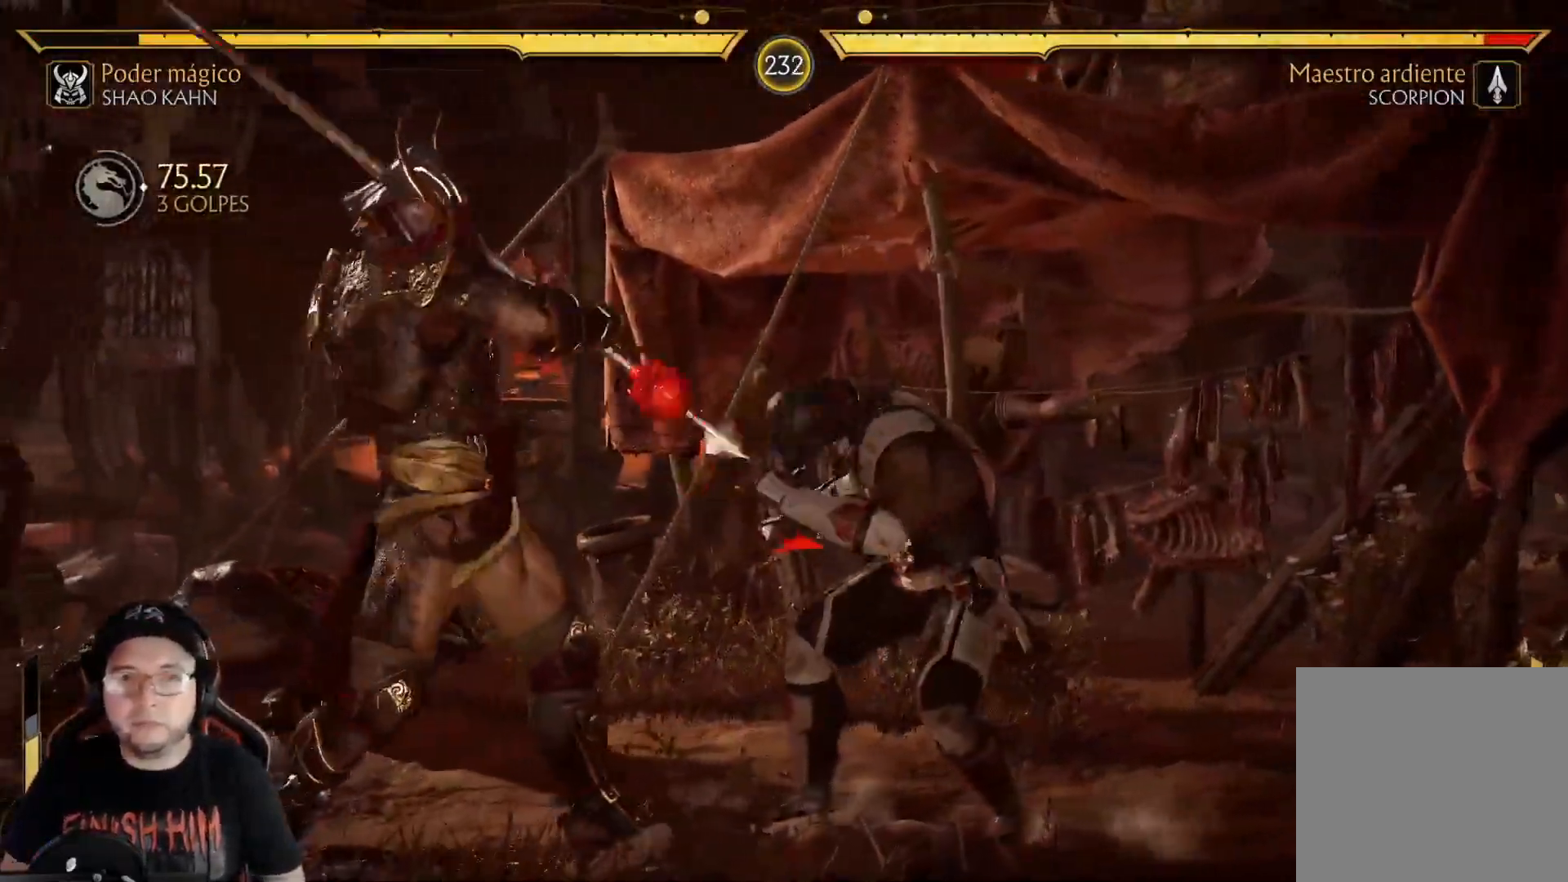
{"buttons": [], "left_stick": "center", "right_stick": "center", "events": [[50, "A", "up"], [50, "X", "up"], [117, "DPAD_UP", "up"], [251, "R1", "down"], [334, "R1", "up"], [418, "R1", "down"], [468, "R1", "up"]]}
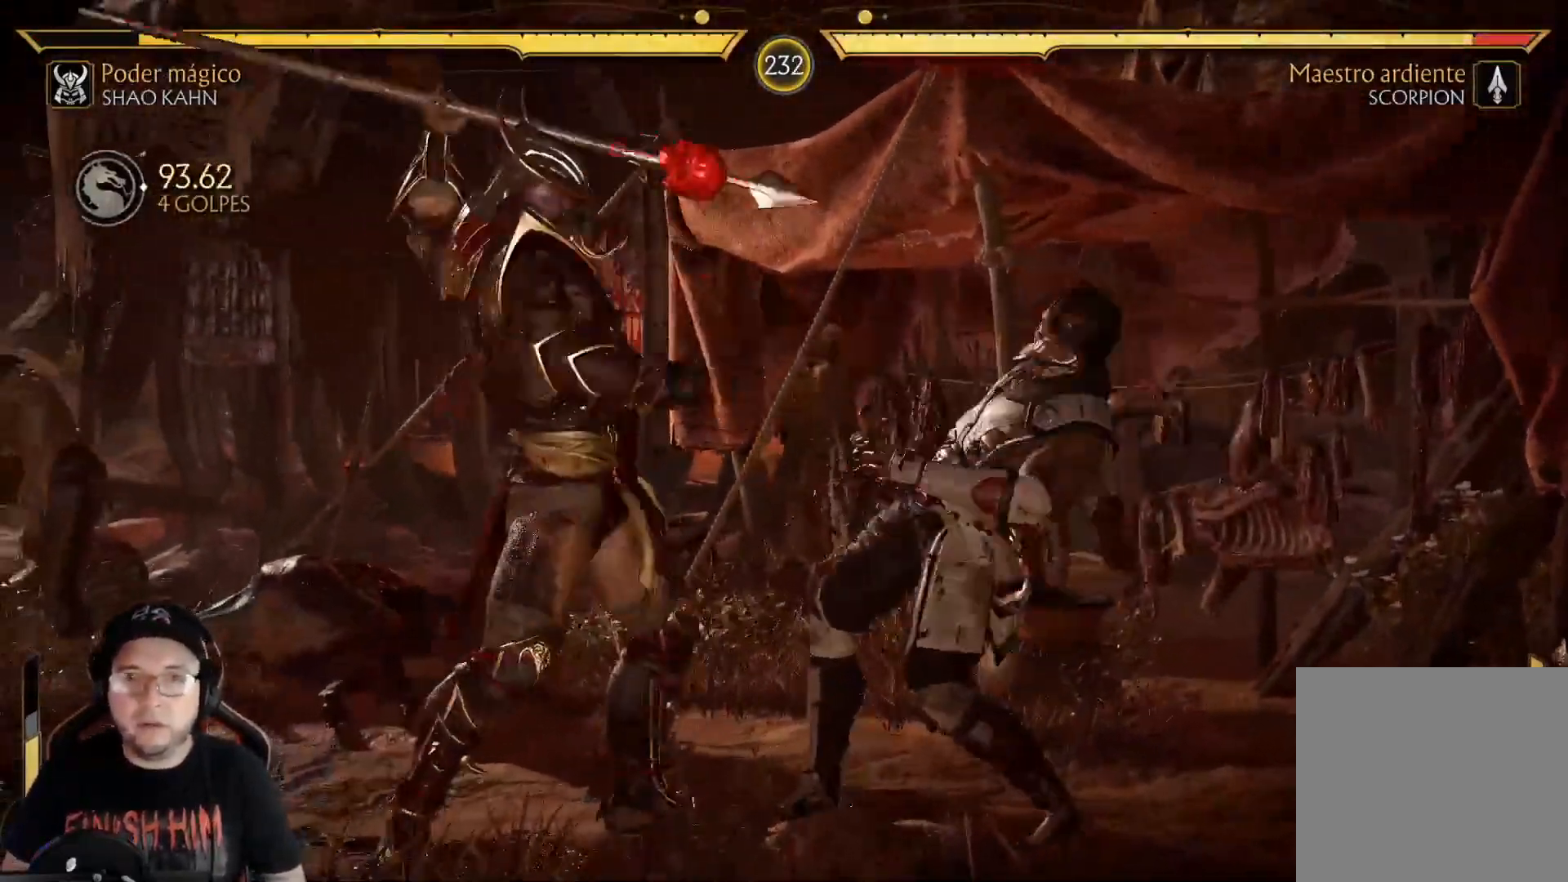
{"buttons": [], "left_stick": "center", "right_stick": "center", "events": [[66, "R1", "down"], [133, "R1", "up"], [200, "R1", "down"], [301, "R1", "up"], [434, "A", "down"], [501, "A", "up"]]}
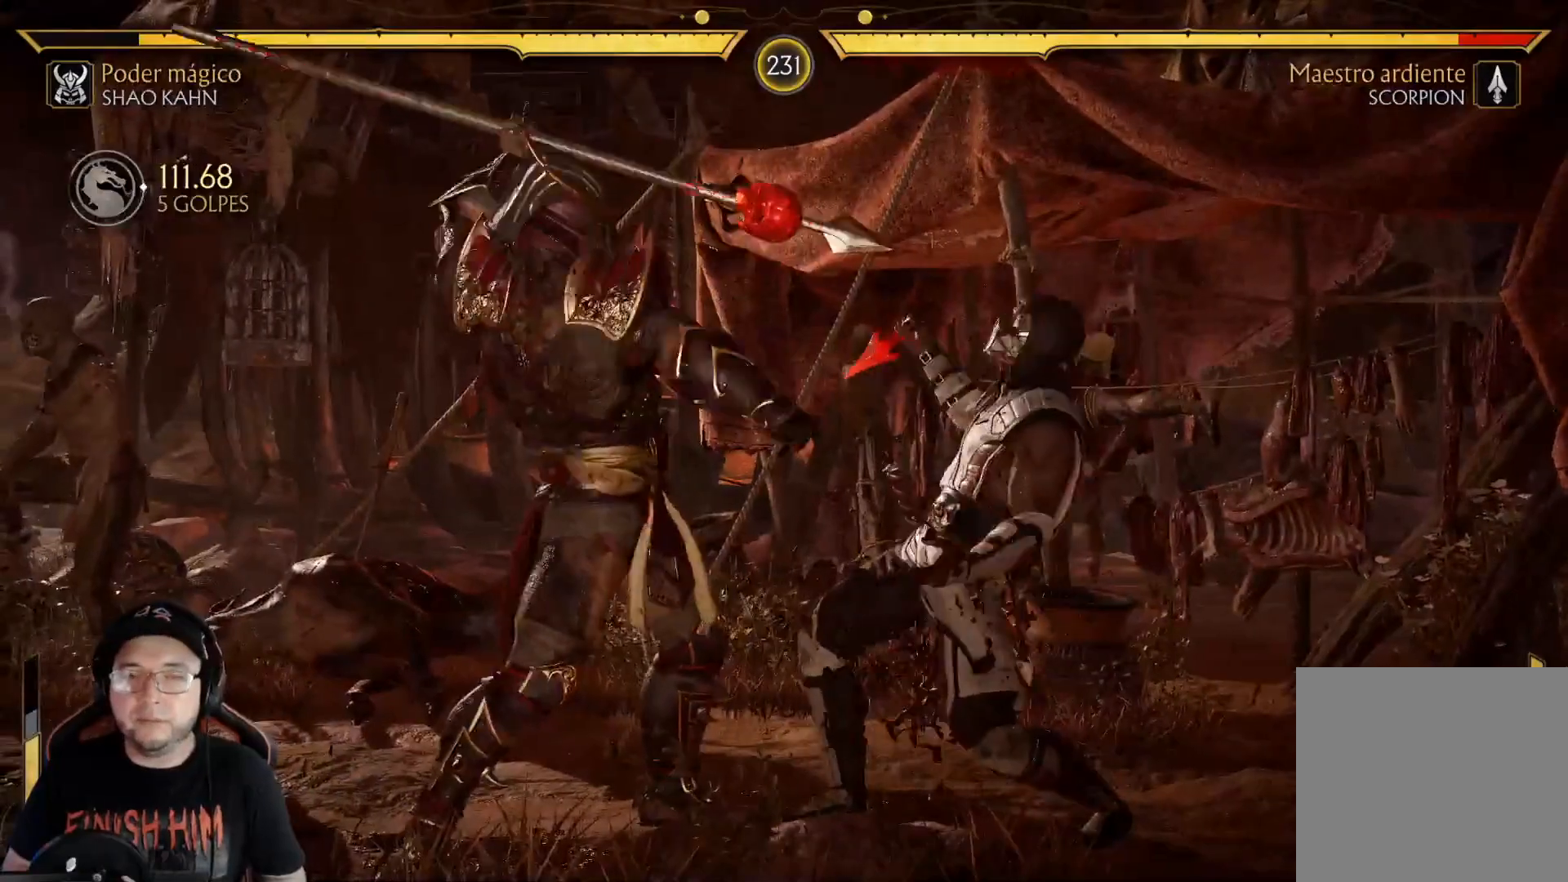
{"buttons": ["A"], "left_stick": "center", "right_stick": "center", "events": [[50, "DPAD_LEFT", "down"], [100, "A", "down"], [100, "DPAD_LEFT", "up"], [151, "A", "up"], [201, "DPAD_LEFT", "down"], [217, "A", "down"], [234, "DPAD_LEFT", "up"], [301, "A", "up"], [368, "A", "down"], [385, "A", "up"], [385, "DPAD_LEFT", "down"], [451, "DPAD_LEFT", "up"], [468, "A", "down"]]}
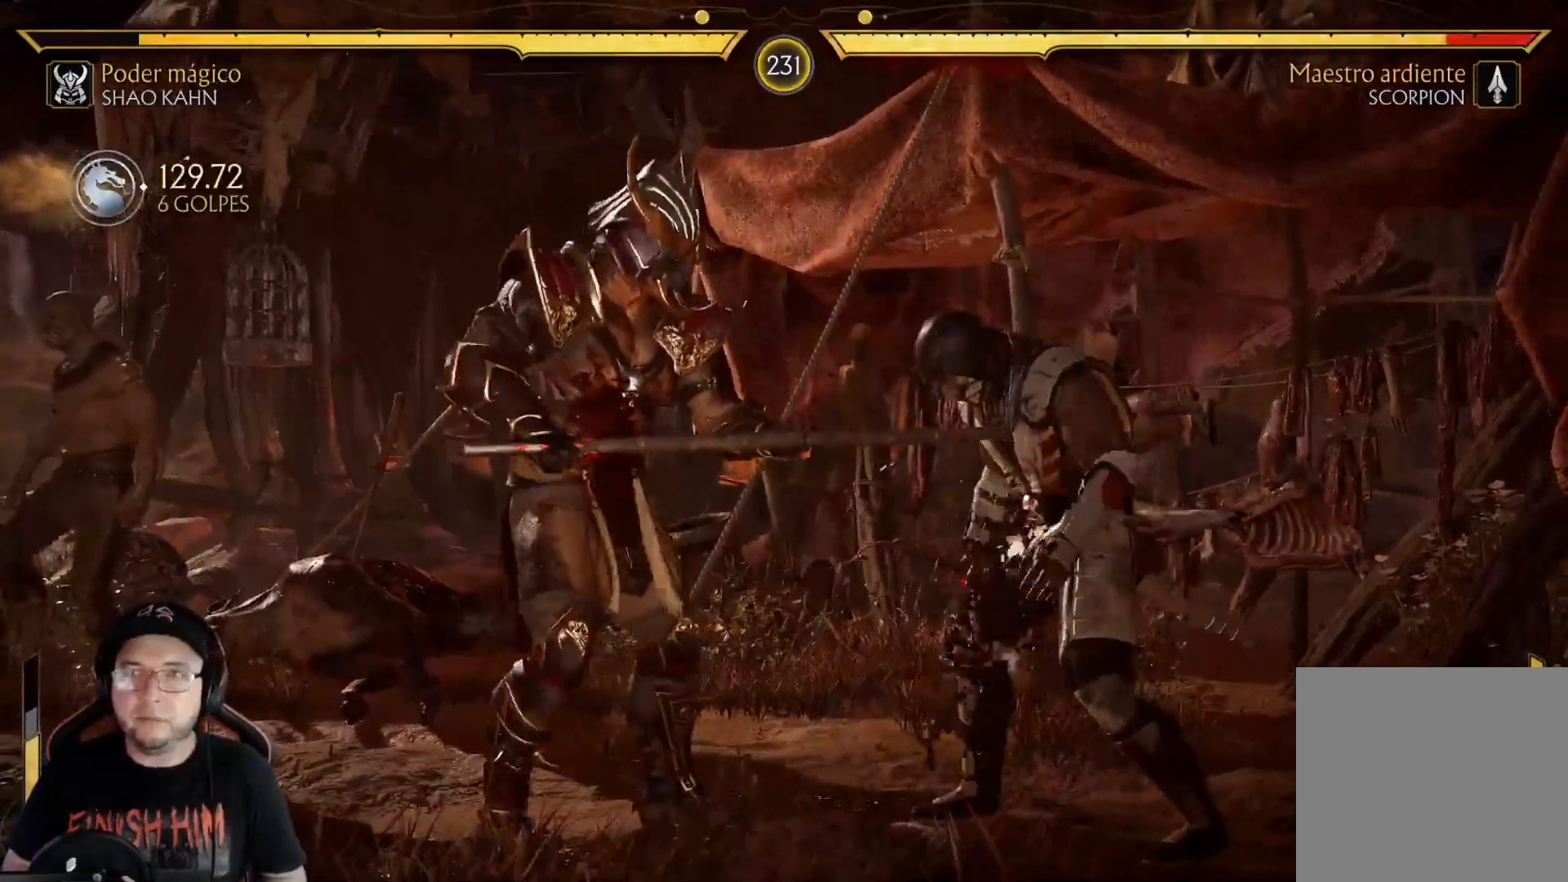
{"buttons": ["DPAD_LEFT"], "left_stick": "center", "right_stick": "center", "events": [[33, "DPAD_LEFT", "down"], [50, "A", "up"], [83, "DPAD_LEFT", "up"], [134, "A", "down"], [134, "DPAD_LEFT", "down"], [167, "A", "up"], [184, "DPAD_LEFT", "up"], [234, "DPAD_LEFT", "down"], [267, "A", "down"], [301, "A", "up"], [317, "DPAD_LEFT", "up"], [351, "DPAD_LEFT", "down"], [401, "A", "down"], [401, "DPAD_LEFT", "up"], [451, "A", "up"], [451, "DPAD_LEFT", "down"]]}
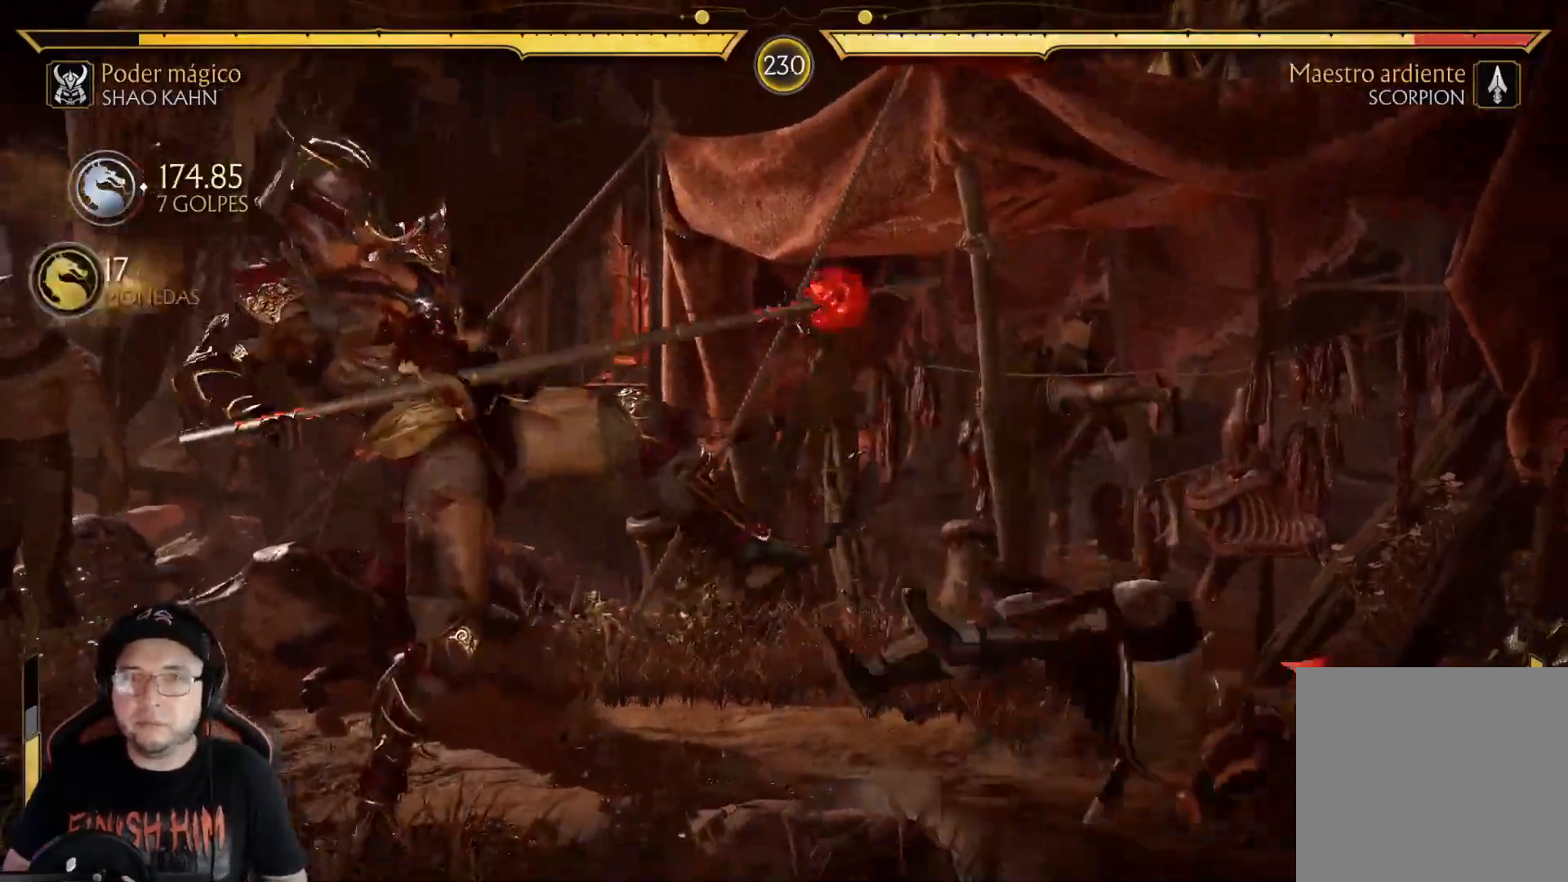
{"buttons": ["R2"], "left_stick": "center", "right_stick": "center", "events": [[17, "A", "down"], [34, "DPAD_LEFT", "up"], [84, "DPAD_LEFT", "down"], [101, "A", "up"], [167, "DPAD_LEFT", "up"], [284, "R2", "down"], [385, "R2", "up"], [485, "R2", "down"]]}
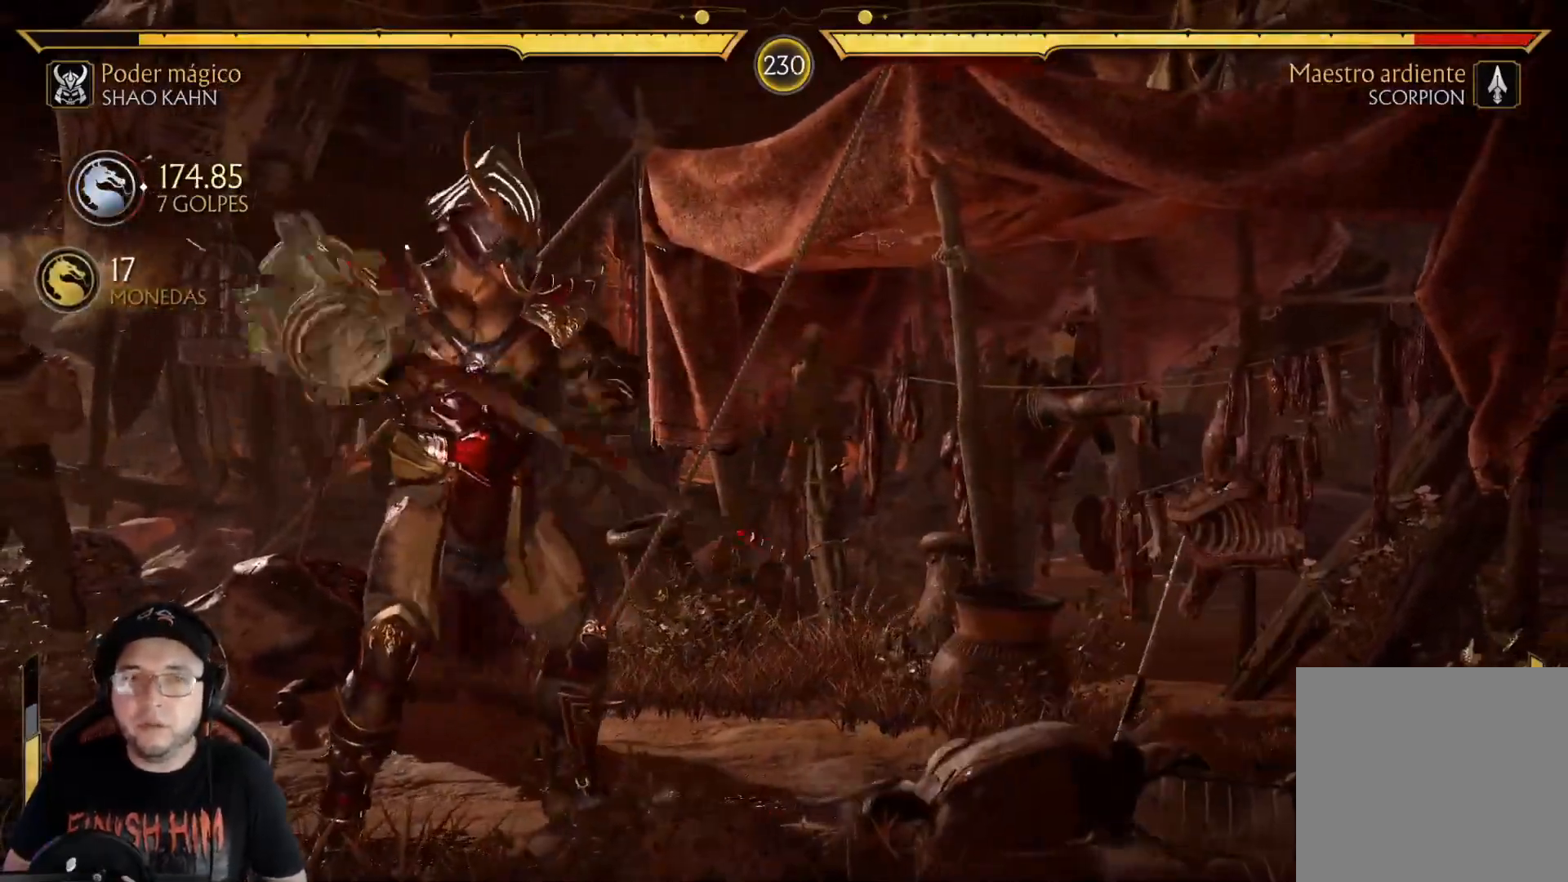
{"buttons": ["DPAD_UP", "DPAD_RIGHT"], "left_stick": "center", "right_stick": "center", "events": [[100, "R2", "up"], [167, "R2", "down"], [267, "R2", "up"], [317, "DPAD_RIGHT", "down"], [368, "DPAD_UP", "down"]]}
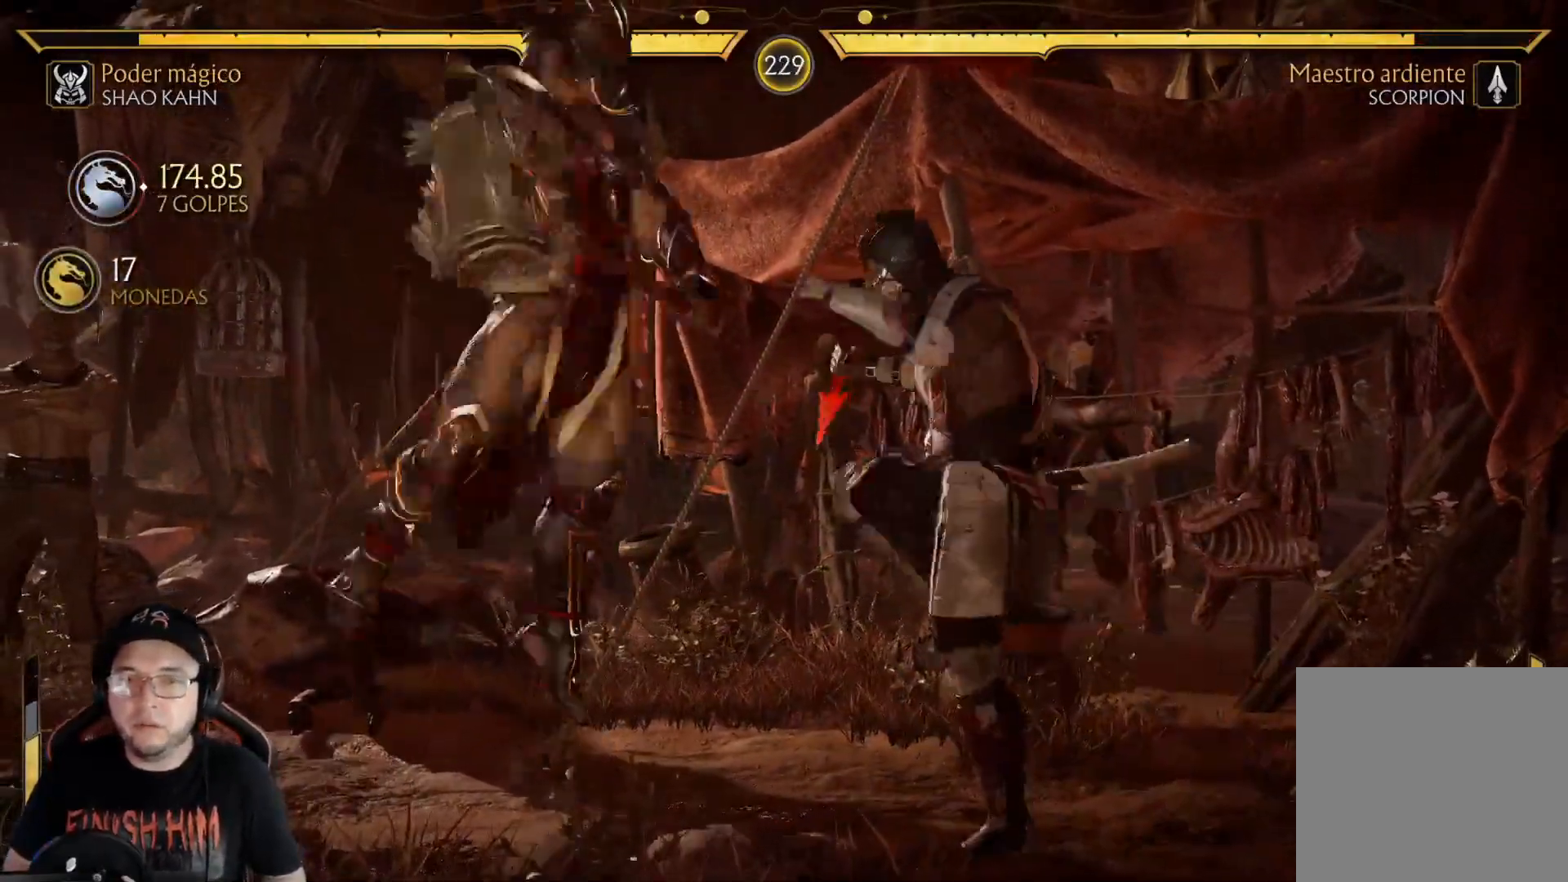
{"buttons": [], "left_stick": "center", "right_stick": "center", "events": [[184, "DPAD_UP", "up"], [218, "DPAD_RIGHT", "up"], [385, "B", "down"], [468, "B", "up"]]}
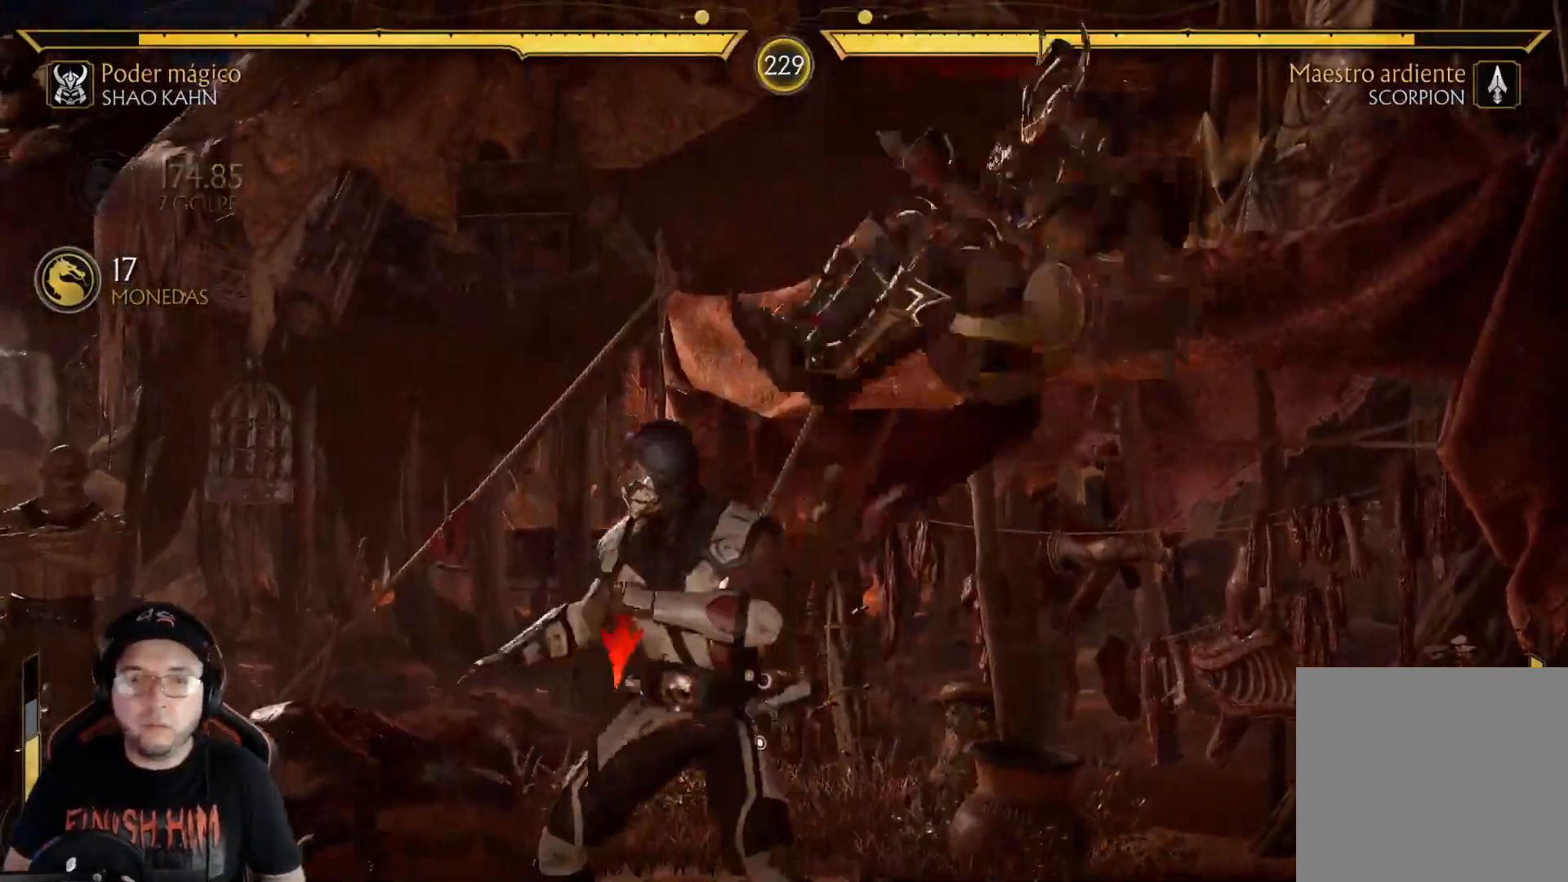
{"buttons": ["DPAD_LEFT"], "left_stick": "center", "right_stick": "center", "events": [[33, "B", "down"], [117, "B", "up"], [250, "DPAD_LEFT", "down"], [334, "DPAD_LEFT", "up"], [384, "DPAD_LEFT", "down"]]}
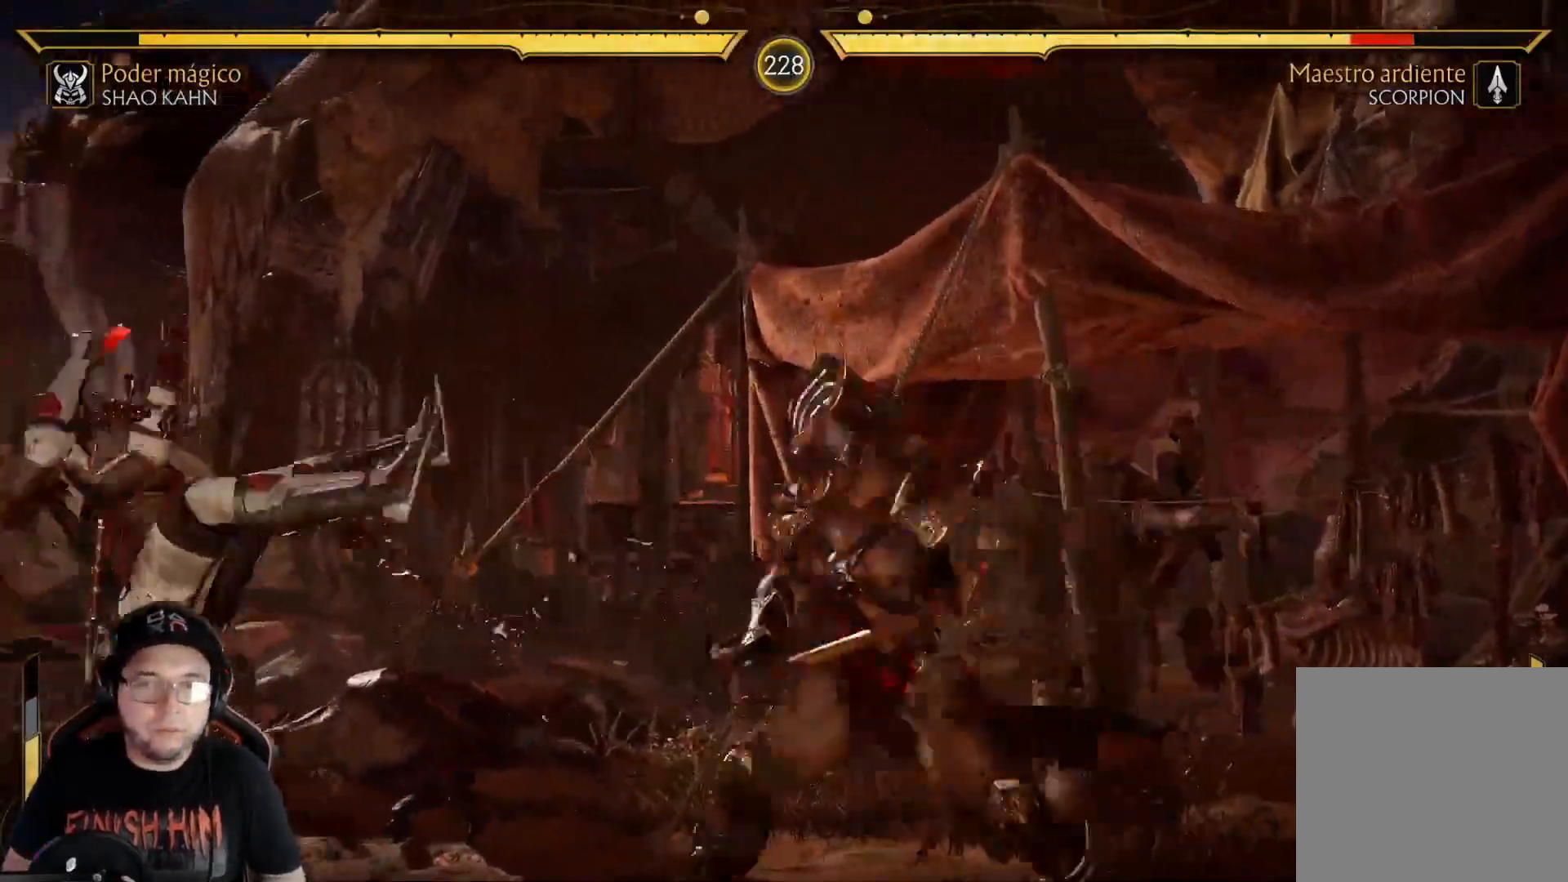
{"buttons": [], "left_stick": "center", "right_stick": "center", "events": [[50, "DPAD_LEFT", "up"], [151, "R2", "down"], [284, "R2", "up"], [318, "DPAD_LEFT", "down"], [351, "DPAD_UP", "down"], [468, "DPAD_UP", "up"], [485, "DPAD_LEFT", "up"]]}
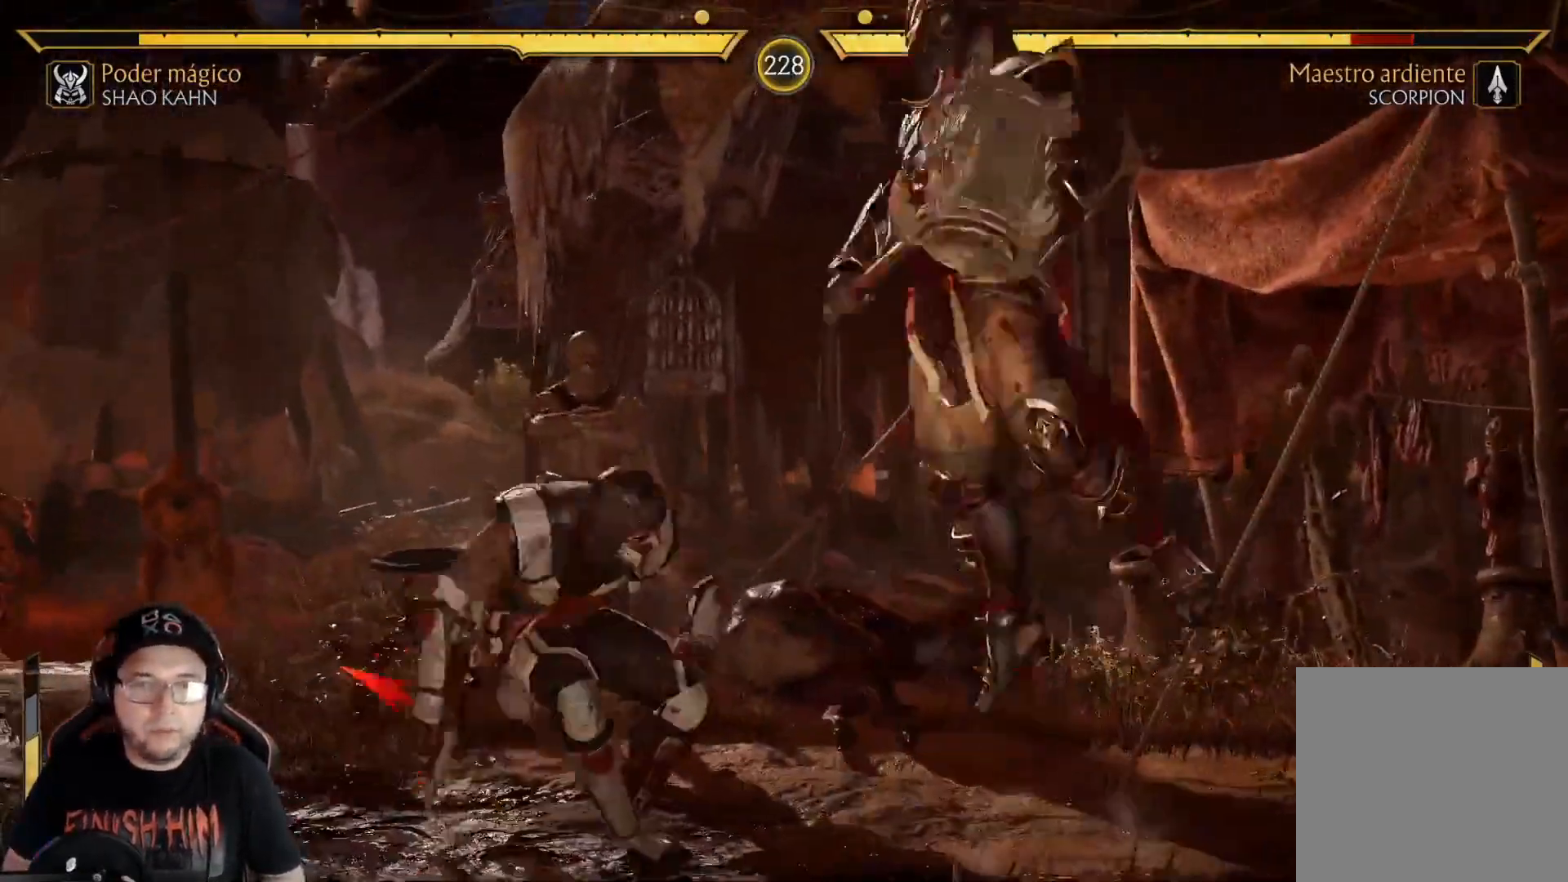
{"buttons": ["X"], "left_stick": "center", "right_stick": "center", "events": [[401, "X", "down"]]}
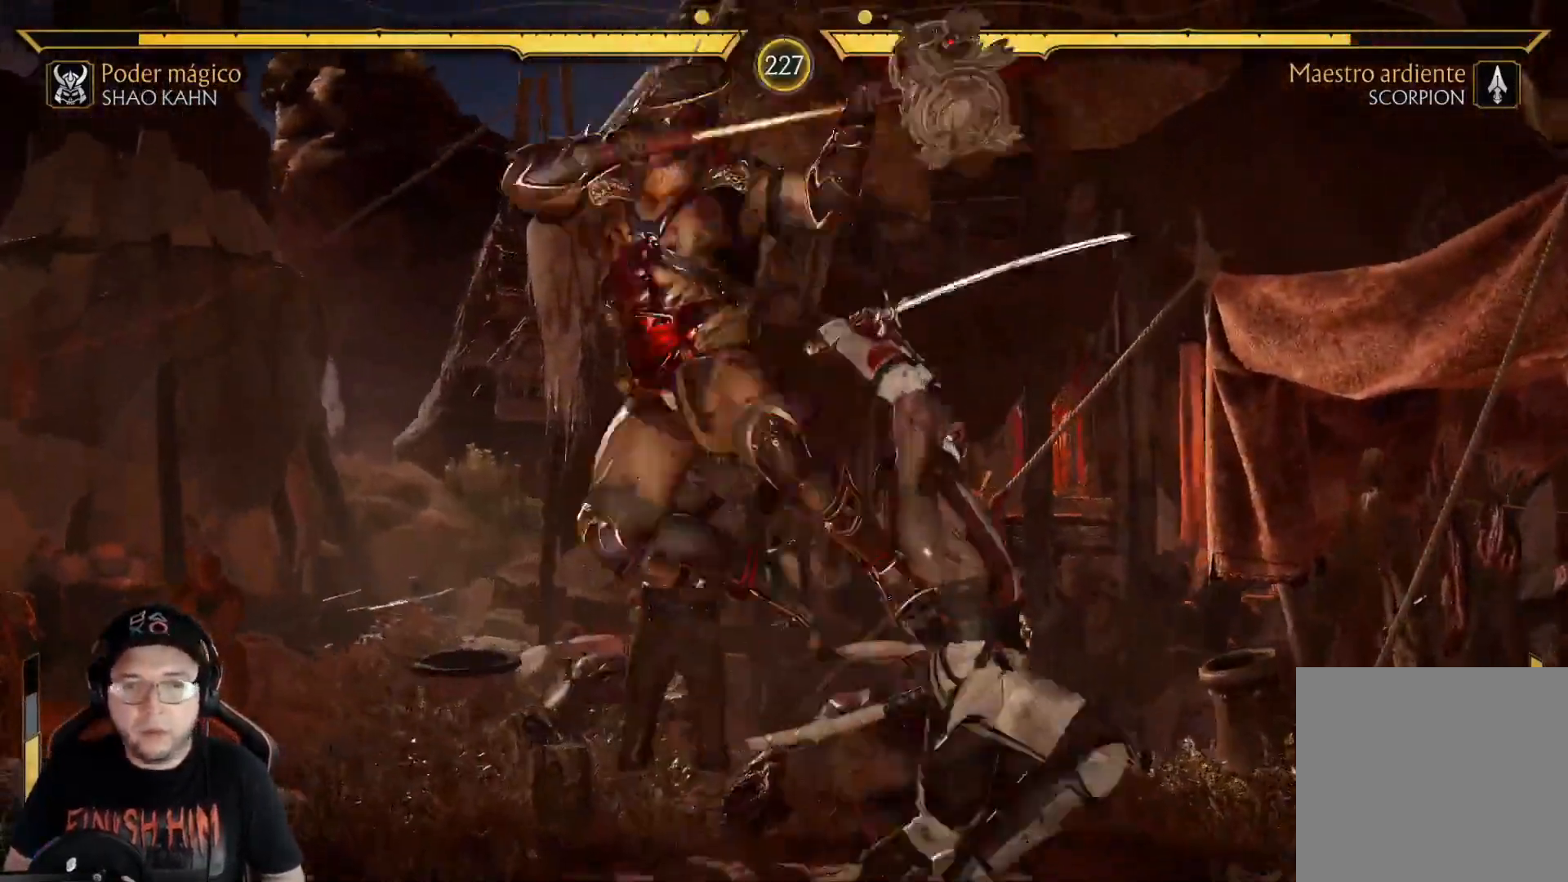
{"buttons": ["X", "DPAD_RIGHT"], "left_stick": "center", "right_stick": "center", "events": [[84, "X", "up"], [184, "DPAD_RIGHT", "down"], [401, "X", "down"]]}
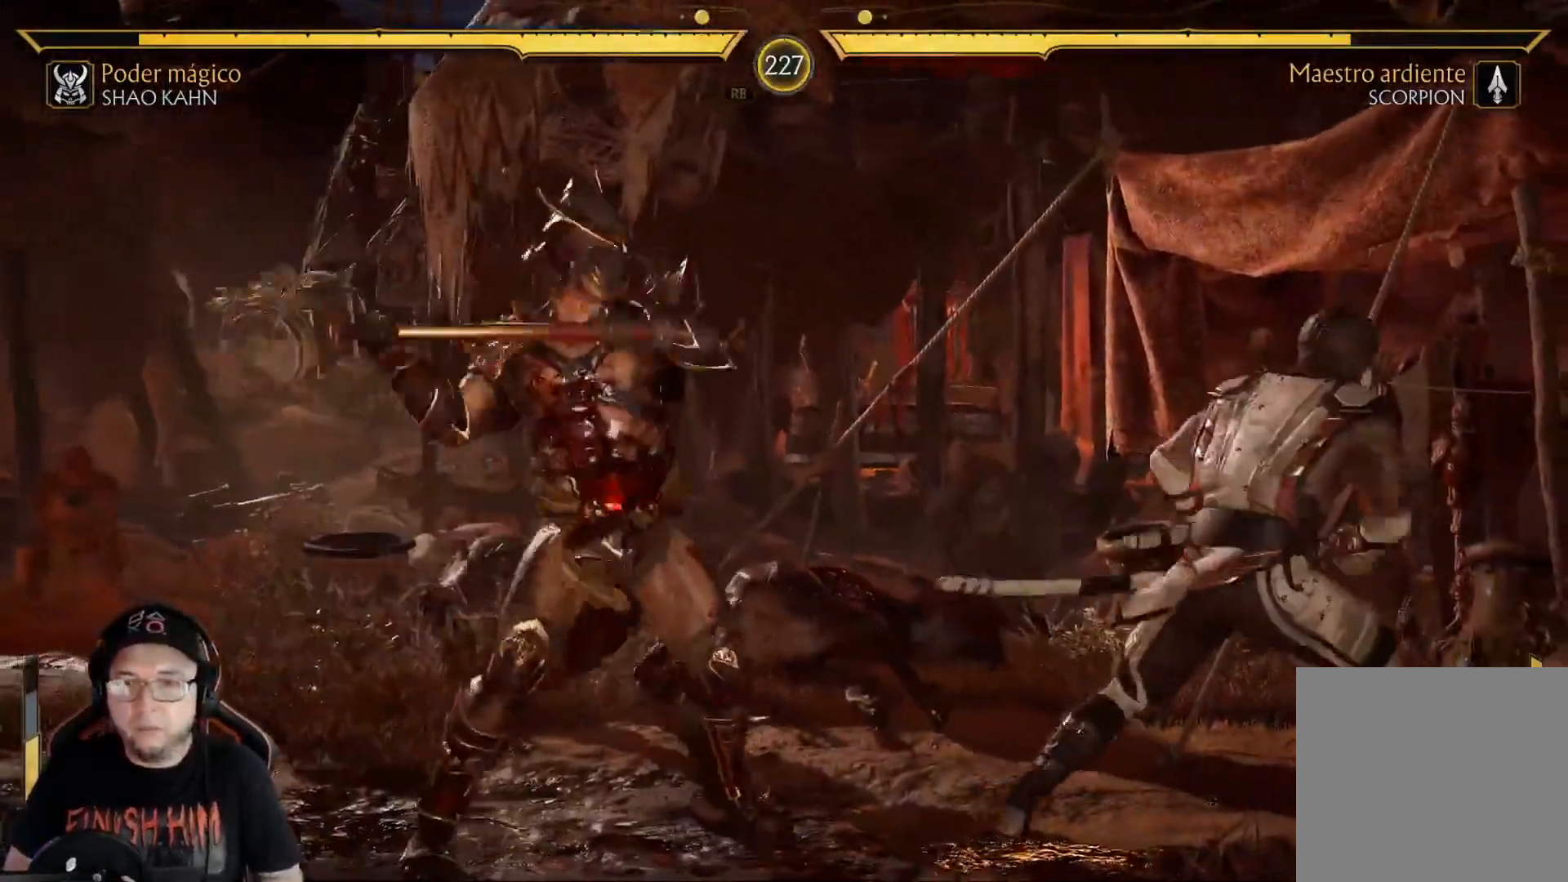
{"buttons": ["DPAD_LEFT"], "left_stick": "center", "right_stick": "center", "events": [[33, "X", "up"], [83, "B", "down"], [150, "DPAD_RIGHT", "up"], [267, "B", "up"], [317, "DPAD_DOWN", "down"], [317, "DPAD_RIGHT", "down"], [351, "DPAD_RIGHT", "up"], [367, "DPAD_LEFT", "down"], [384, "A", "down"], [434, "DPAD_DOWN", "up"], [484, "A", "up"]]}
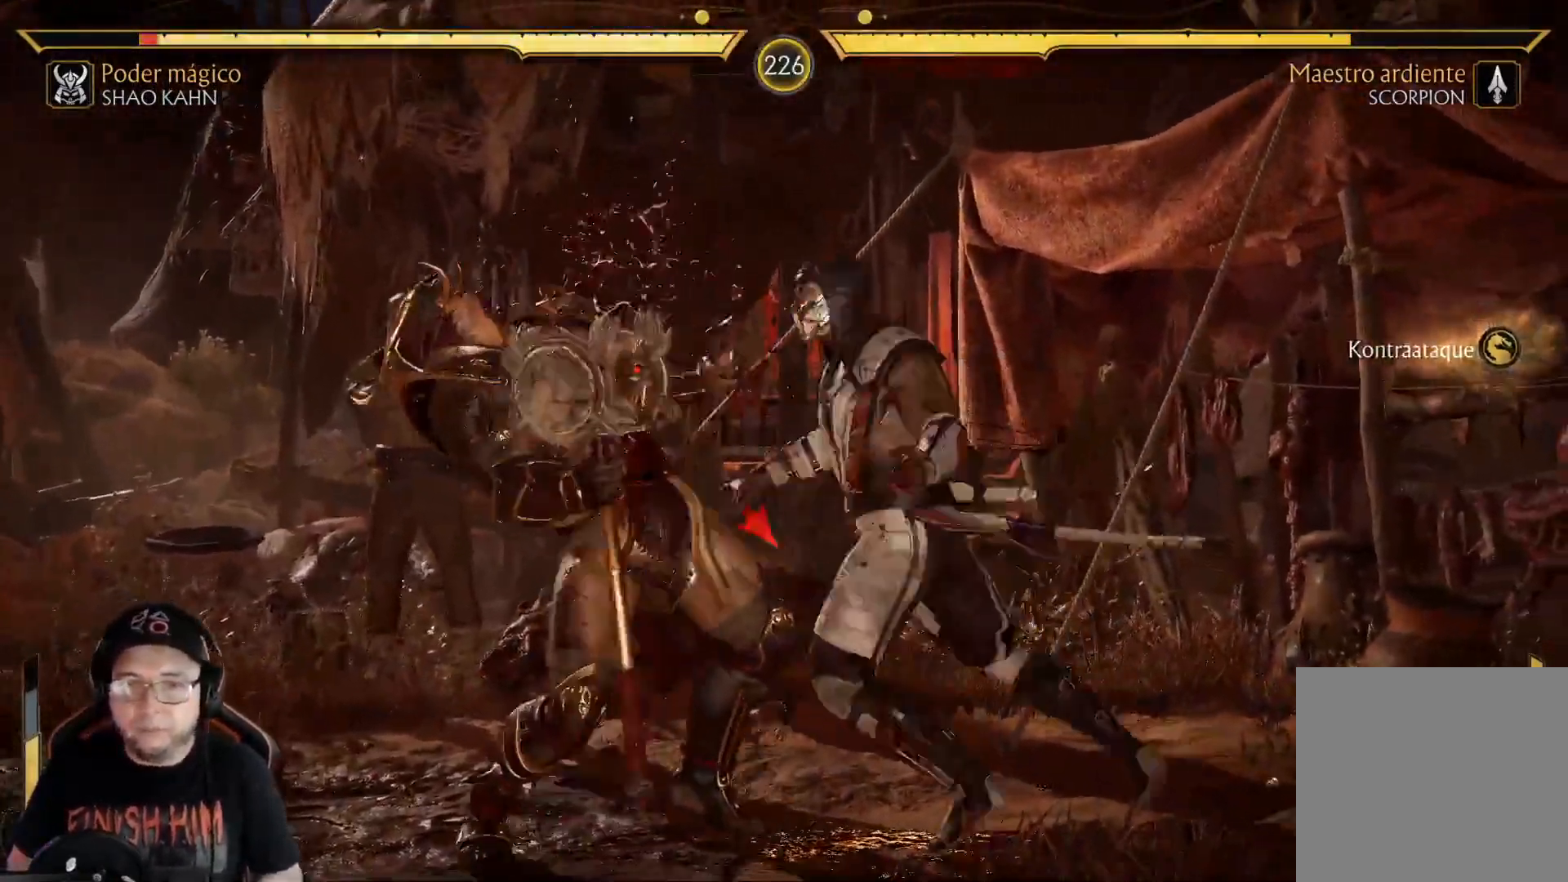
{"buttons": ["DPAD_DOWN"], "left_stick": "center", "right_stick": "center", "events": [[17, "DPAD_LEFT", "up"], [217, "DPAD_DOWN", "down"], [217, "R2", "down"], [284, "DPAD_LEFT", "down"], [334, "DPAD_LEFT", "up"], [418, "DPAD_DOWN", "up"], [435, "R2", "up"], [501, "DPAD_DOWN", "down"]]}
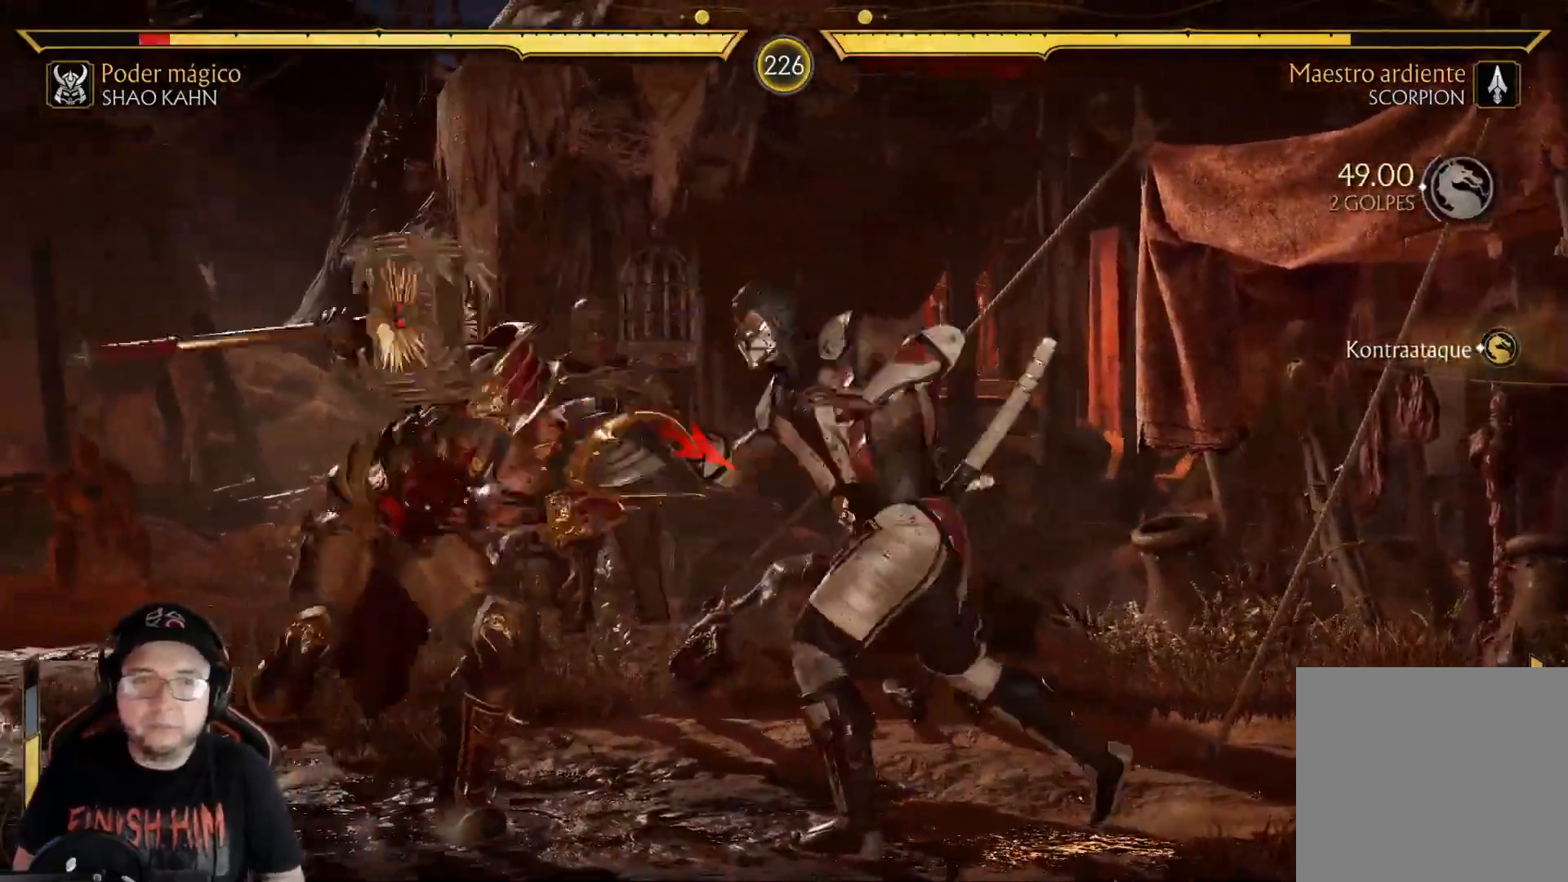
{"buttons": ["R2"], "left_stick": "center", "right_stick": "center", "events": [[17, "R2", "down"], [351, "R2", "up"], [368, "DPAD_DOWN", "up"], [485, "R2", "down"]]}
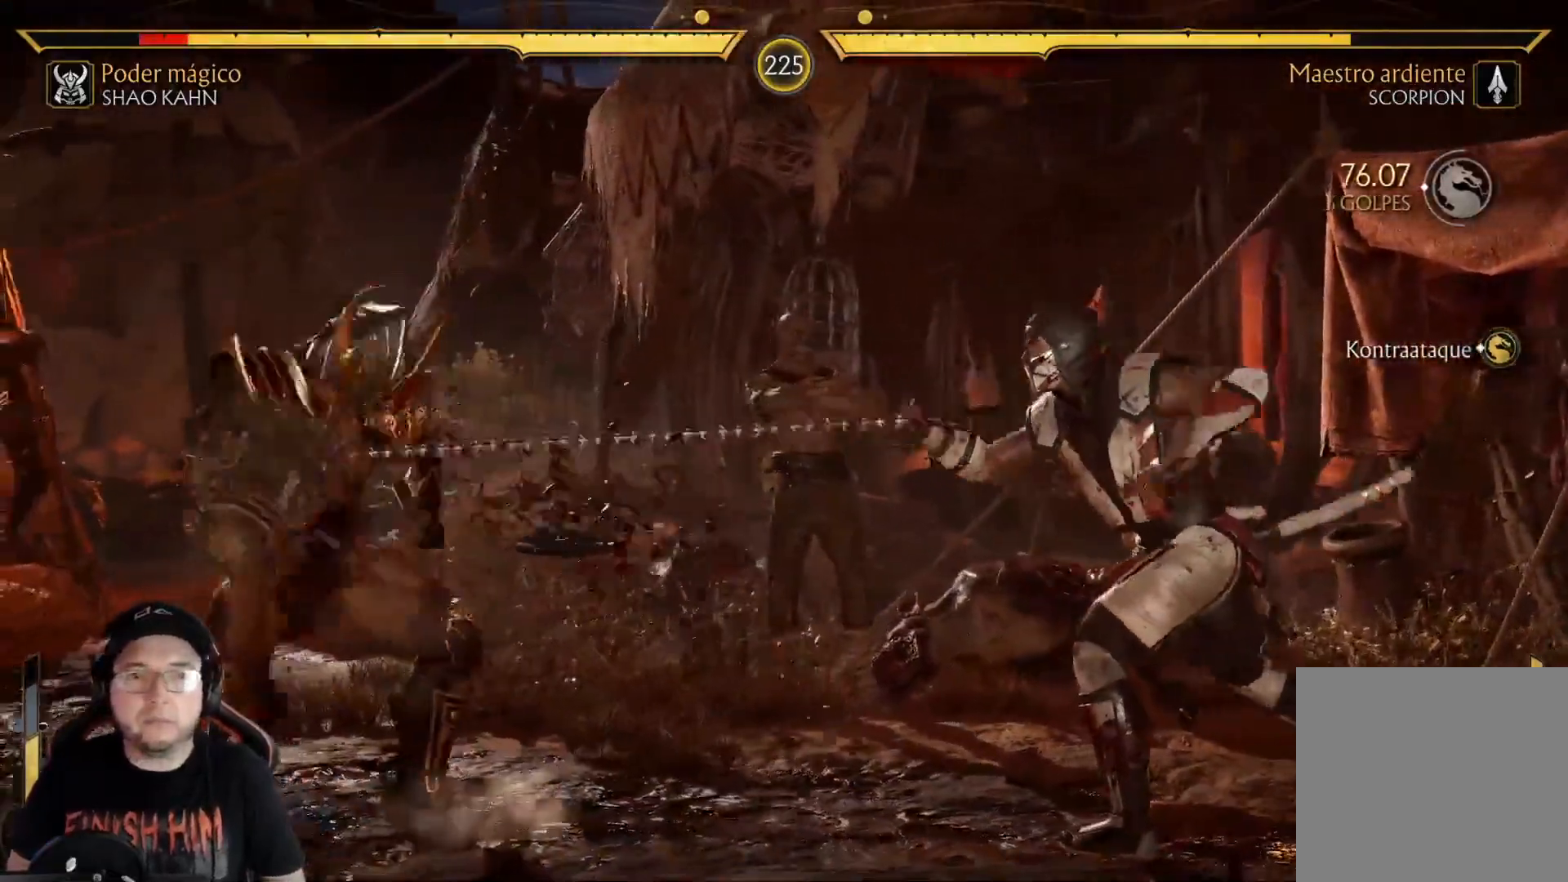
{"buttons": ["A", "DPAD_DOWN"], "left_stick": "center", "right_stick": "center", "events": [[67, "DPAD_DOWN", "down"], [84, "R2", "up"], [151, "DPAD_DOWN", "up"], [218, "DPAD_DOWN", "down"], [251, "A", "down"], [301, "DPAD_DOWN", "up"], [335, "A", "up"], [368, "DPAD_DOWN", "down"], [401, "A", "down"], [435, "DPAD_DOWN", "up"], [502, "DPAD_DOWN", "down"]]}
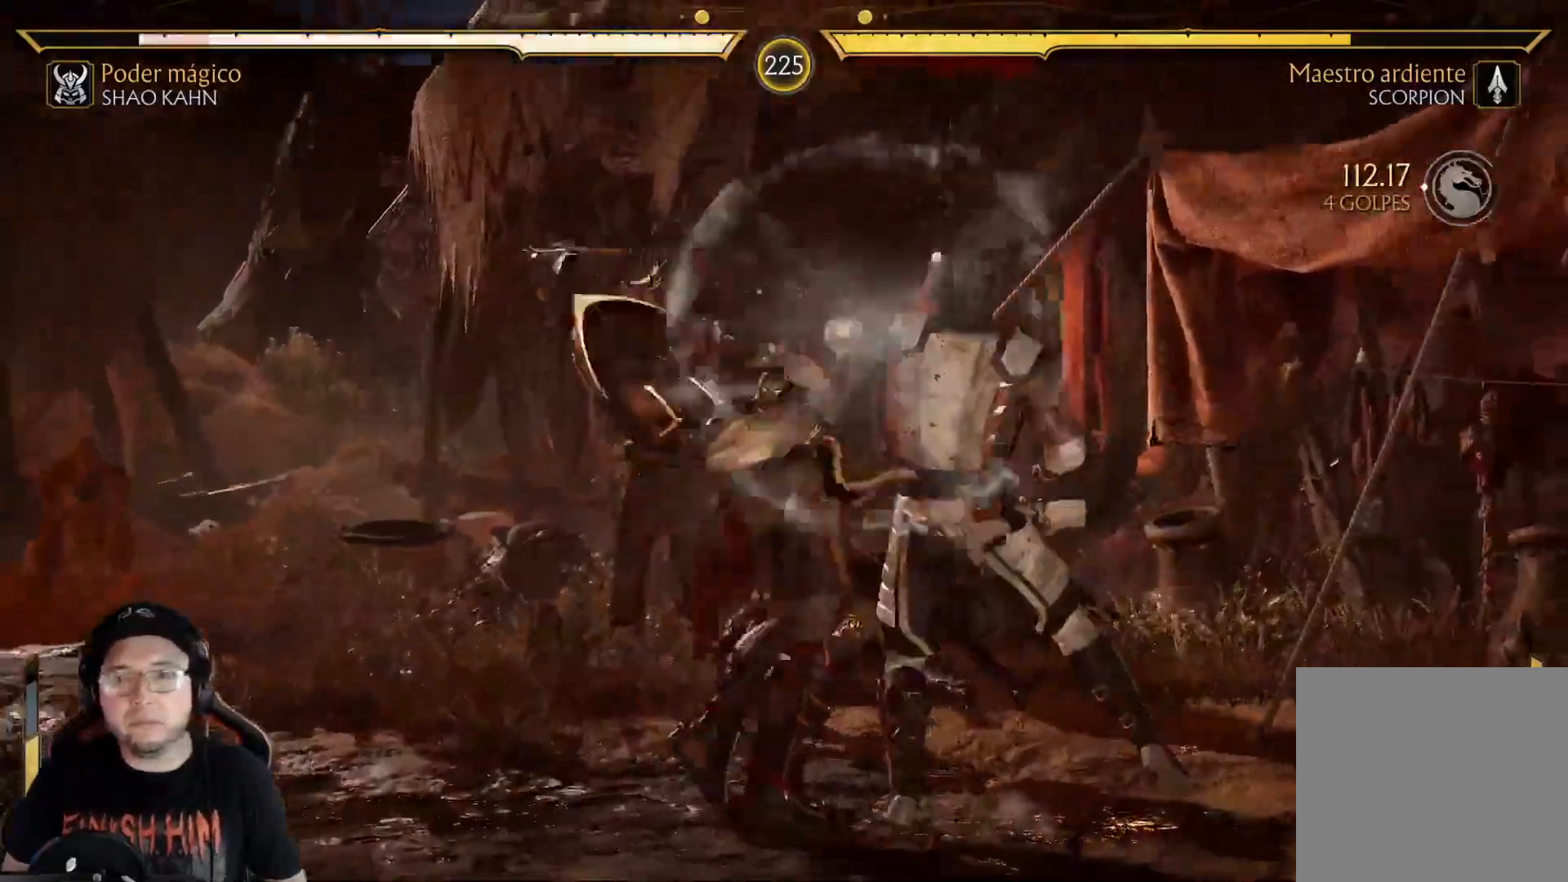
{"buttons": ["R2", "DPAD_DOWN"], "left_stick": "center", "right_stick": "center", "events": [[67, "A", "up"], [83, "R2", "down"], [133, "DPAD_DOWN", "up"], [217, "R2", "up"], [284, "DPAD_DOWN", "down"], [301, "R2", "down"]]}
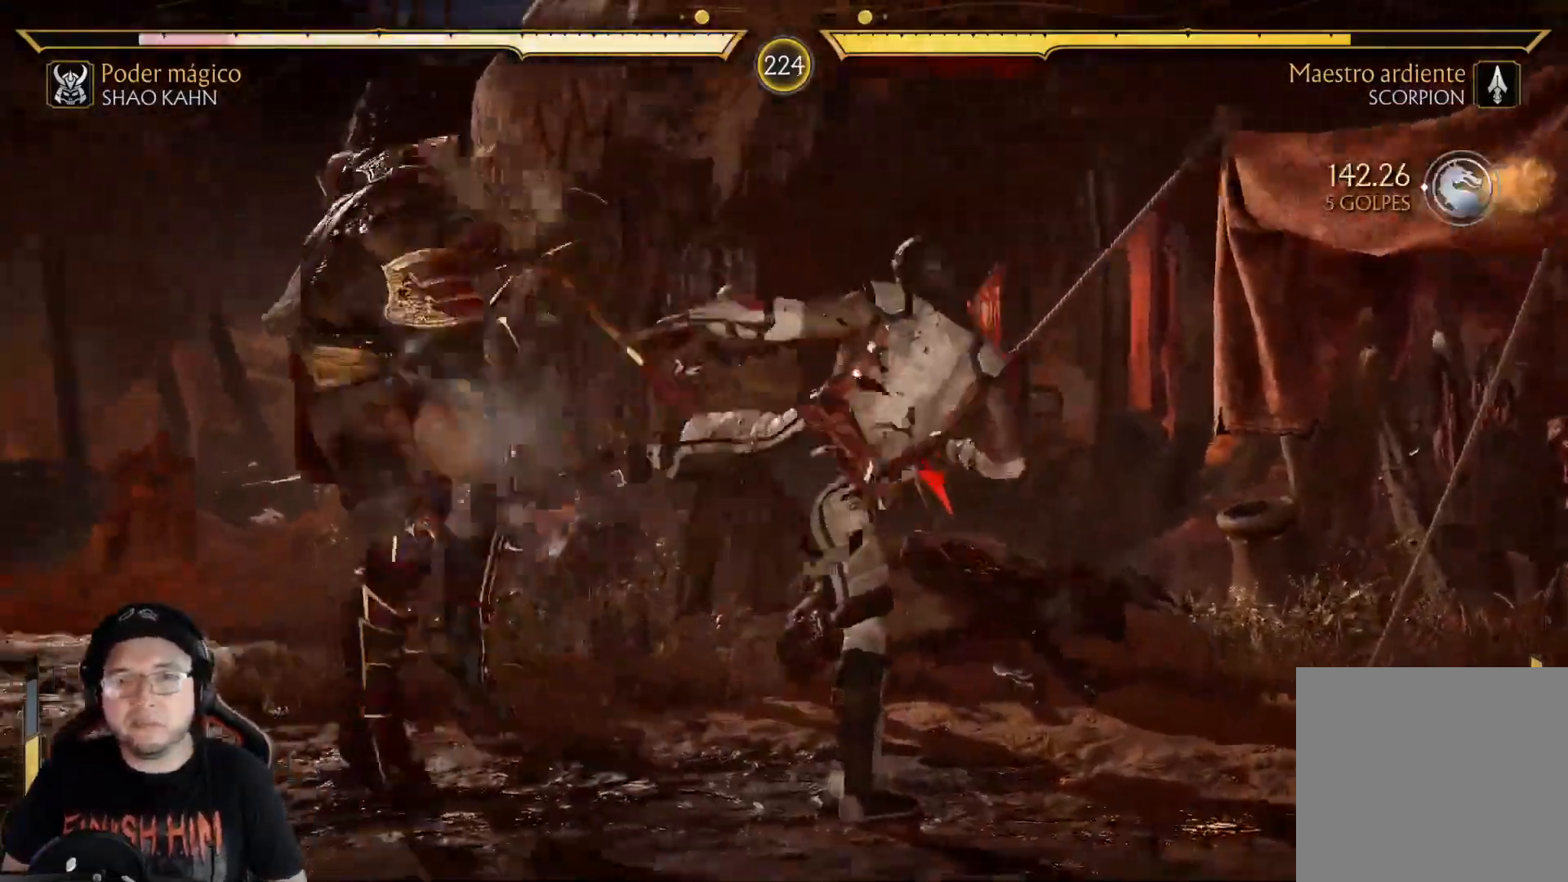
{"buttons": ["R2", "DPAD_DOWN"], "left_stick": "center", "right_stick": "center", "events": [[234, "DPAD_DOWN", "up"], [234, "R2", "up"], [301, "DPAD_DOWN", "down"], [301, "R2", "down"]]}
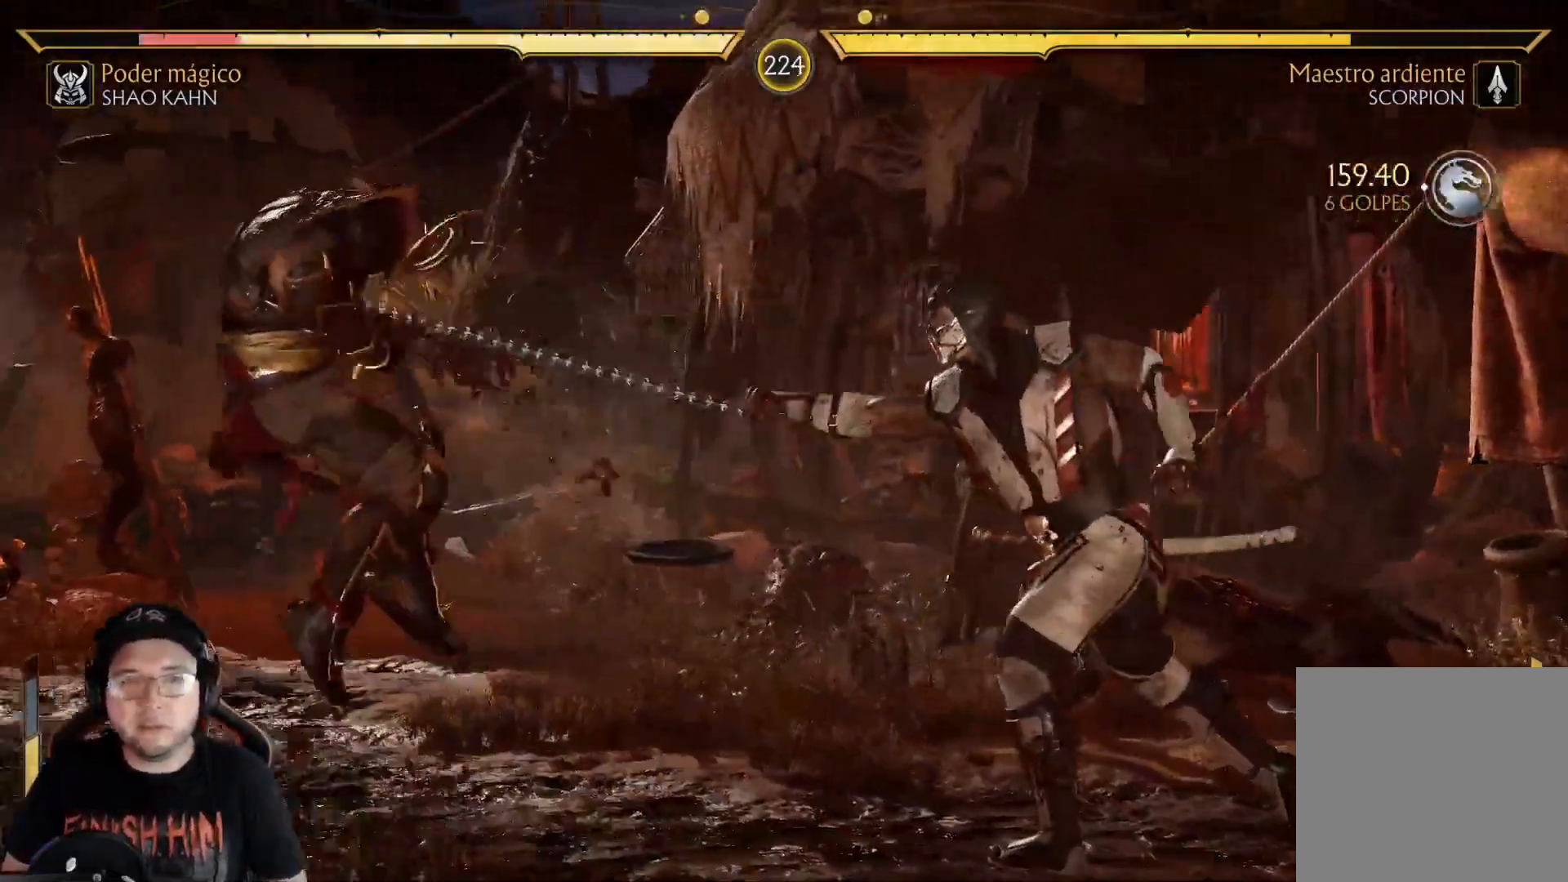
{"buttons": ["A"], "left_stick": "center", "right_stick": "center", "events": [[133, "R2", "up"], [167, "DPAD_DOWN", "up"], [267, "DPAD_DOWN", "down"], [334, "A", "down"], [351, "DPAD_DOWN", "up"], [401, "A", "up"], [417, "DPAD_DOWN", "down"], [501, "A", "down"], [501, "DPAD_DOWN", "up"]]}
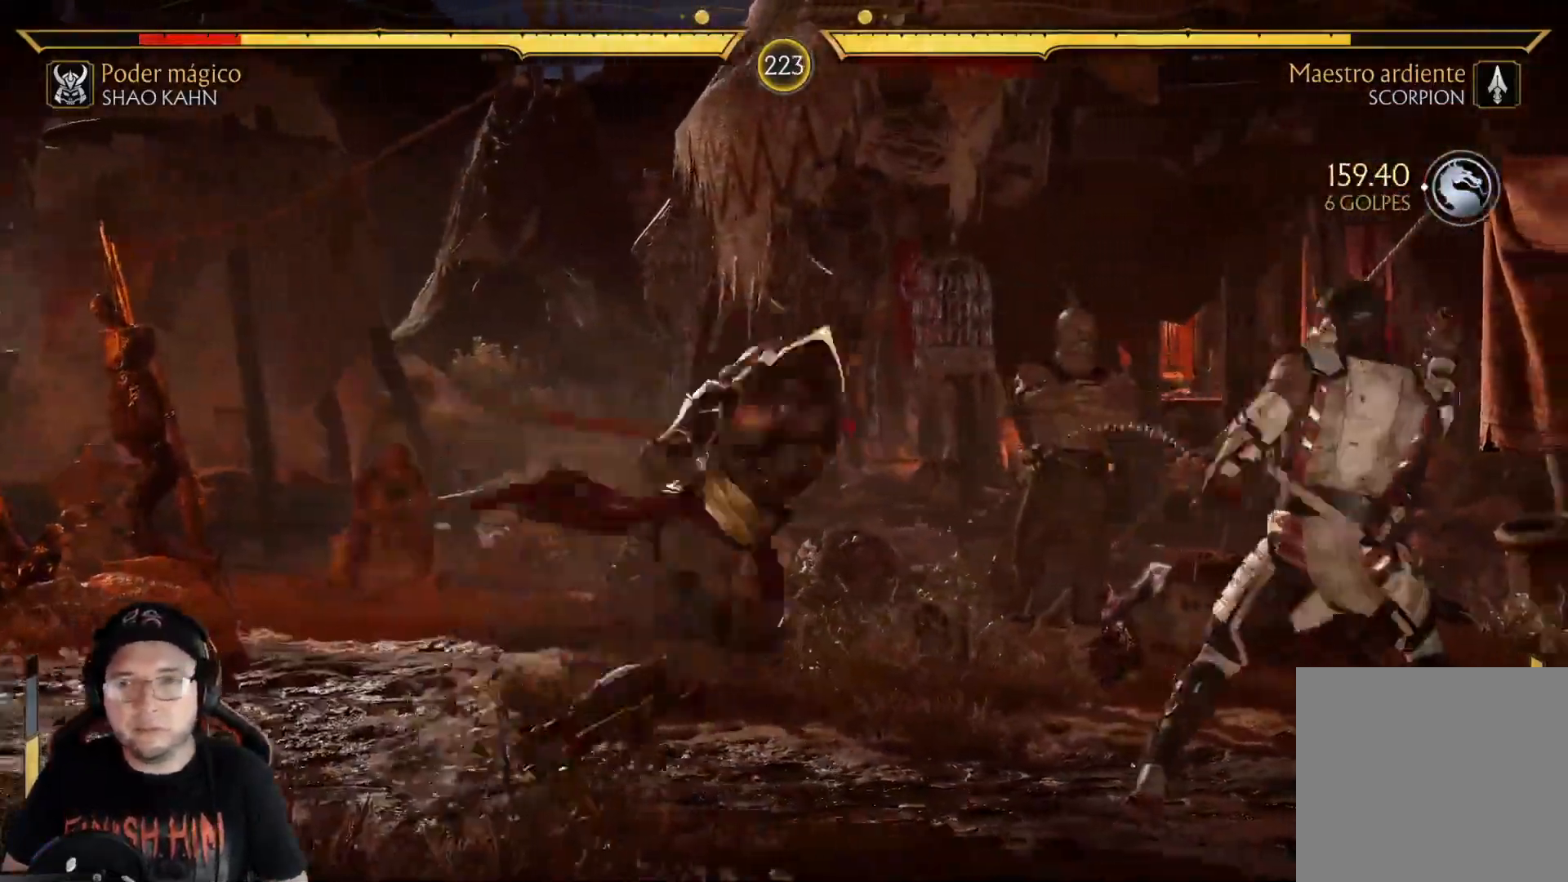
{"buttons": ["R2", "DPAD_DOWN"], "left_stick": "center", "right_stick": "center", "events": [[50, "DPAD_DOWN", "down"], [134, "A", "up"], [184, "R2", "down"], [201, "DPAD_DOWN", "up"], [351, "R2", "up"], [418, "DPAD_DOWN", "down"], [451, "R2", "down"]]}
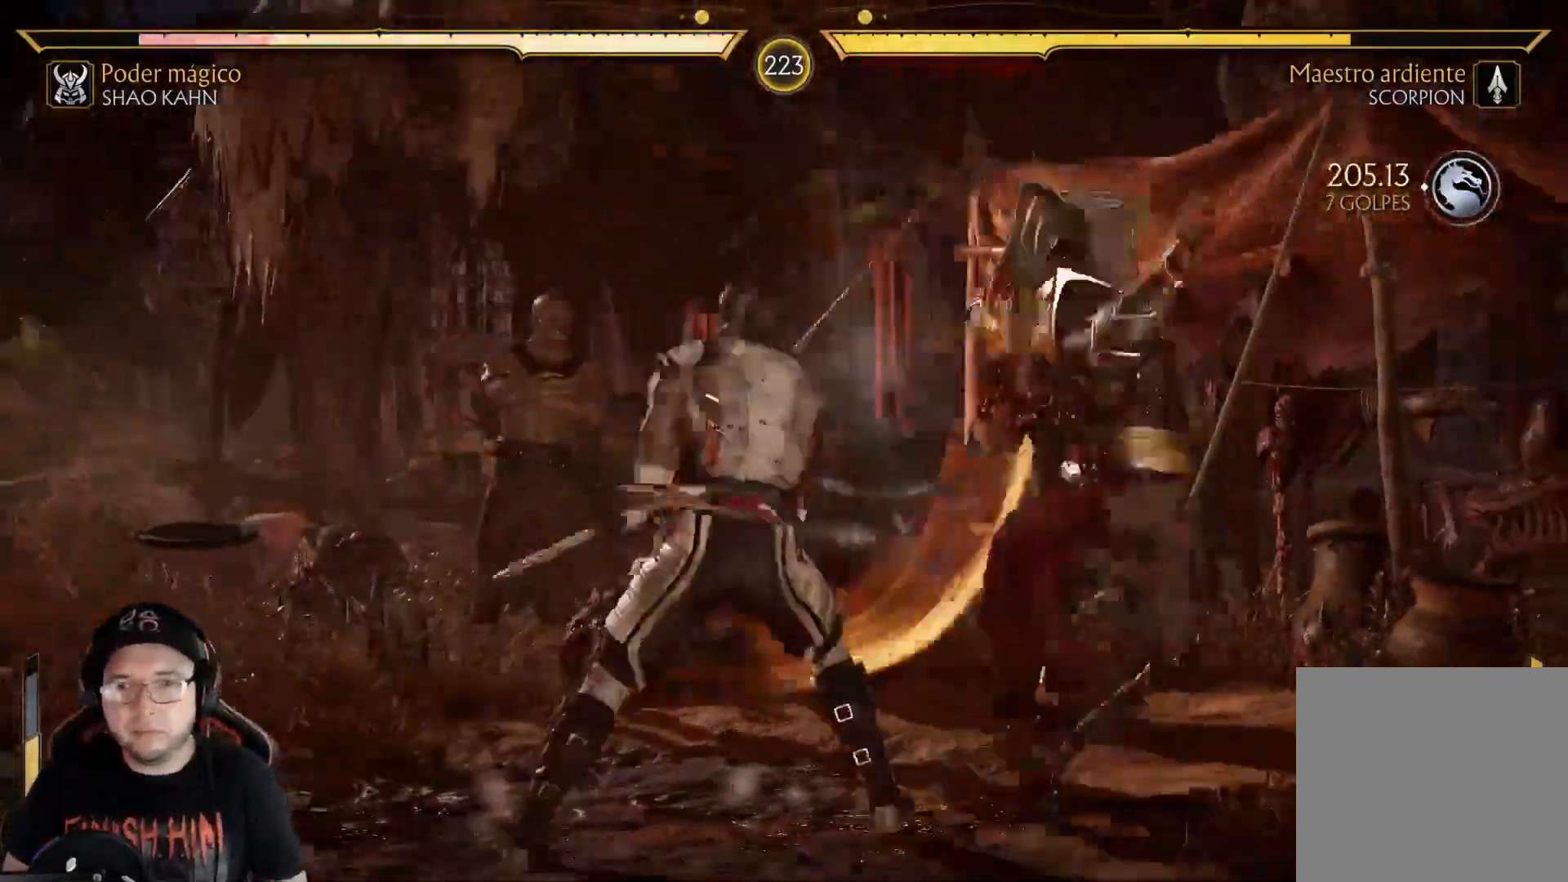
{"buttons": ["DPAD_DOWN"], "left_stick": "center", "right_stick": "center", "events": [[334, "DPAD_DOWN", "up"], [351, "R2", "up"], [434, "DPAD_DOWN", "down"]]}
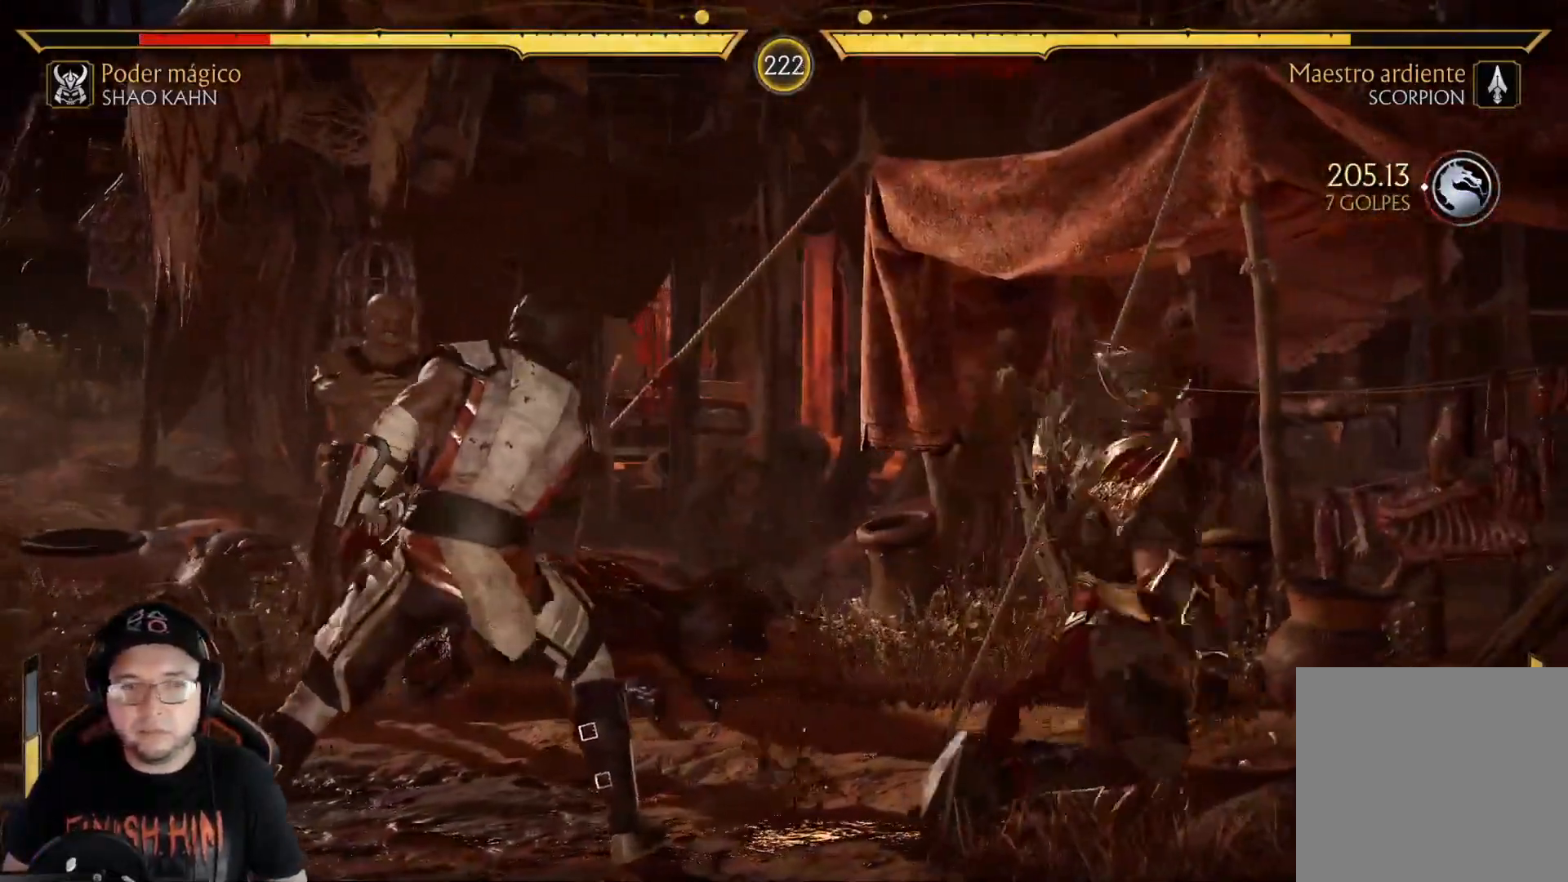
{"buttons": ["L2", "DPAD_LEFT"], "left_stick": "center", "right_stick": "center", "events": [[17, "DPAD_DOWN", "up"], [100, "DPAD_DOWN", "down"], [167, "DPAD_DOWN", "up"], [251, "DPAD_DOWN", "down"], [384, "DPAD_DOWN", "up"], [485, "DPAD_LEFT", "down"], [485, "L2", "down"]]}
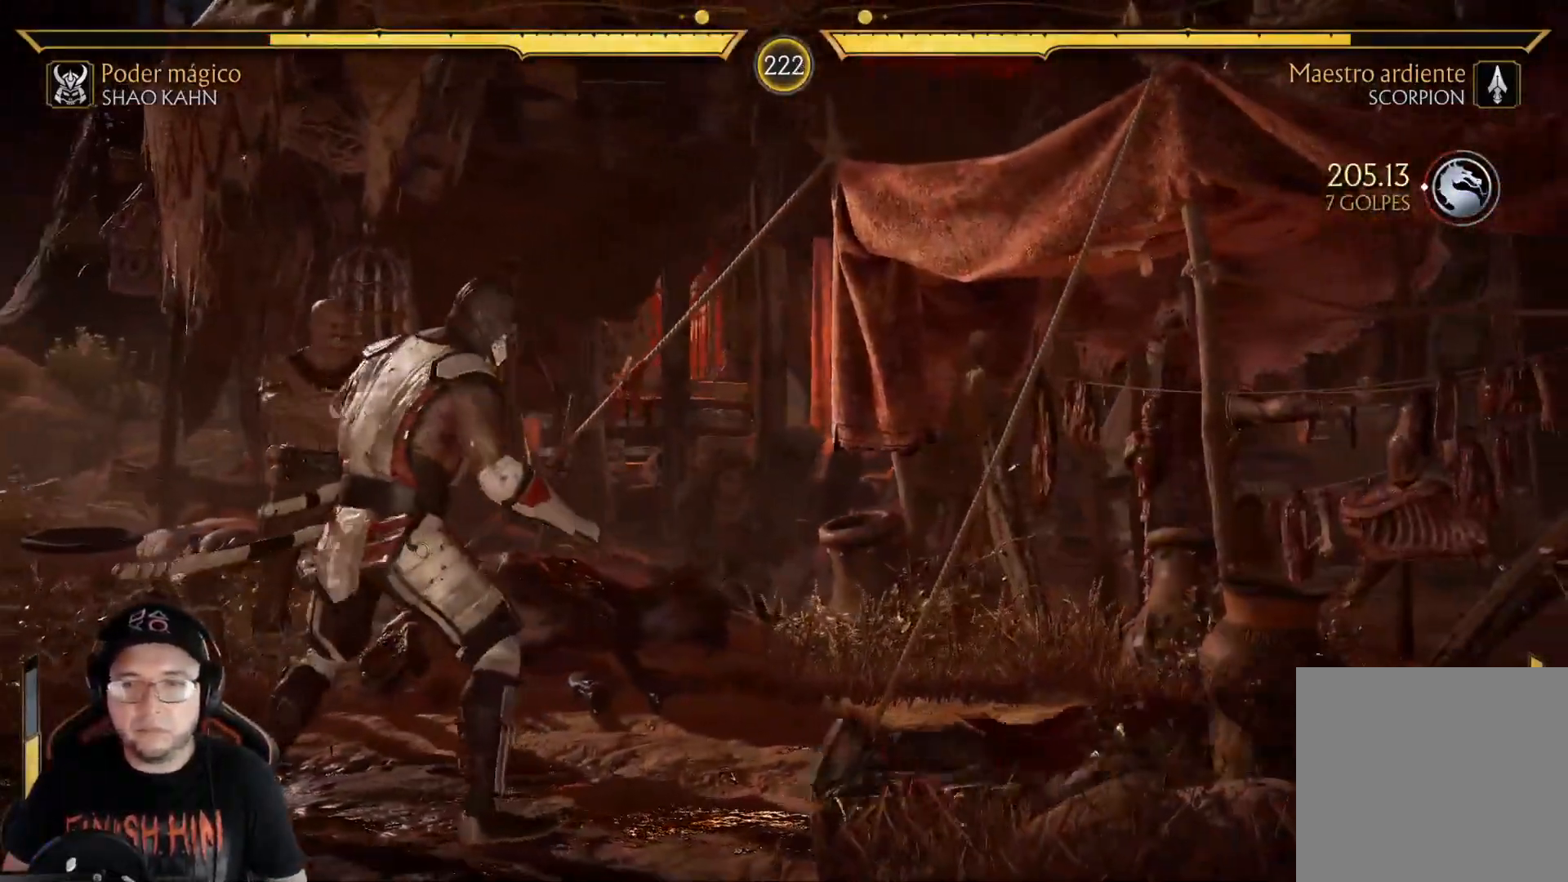
{"buttons": ["R2"], "left_stick": "center", "right_stick": "center", "events": [[34, "L2", "up"], [51, "DPAD_LEFT", "up"], [101, "DPAD_LEFT", "down"], [101, "L2", "down"], [168, "R2", "down"], [184, "DPAD_LEFT", "up"], [184, "L2", "up"]]}
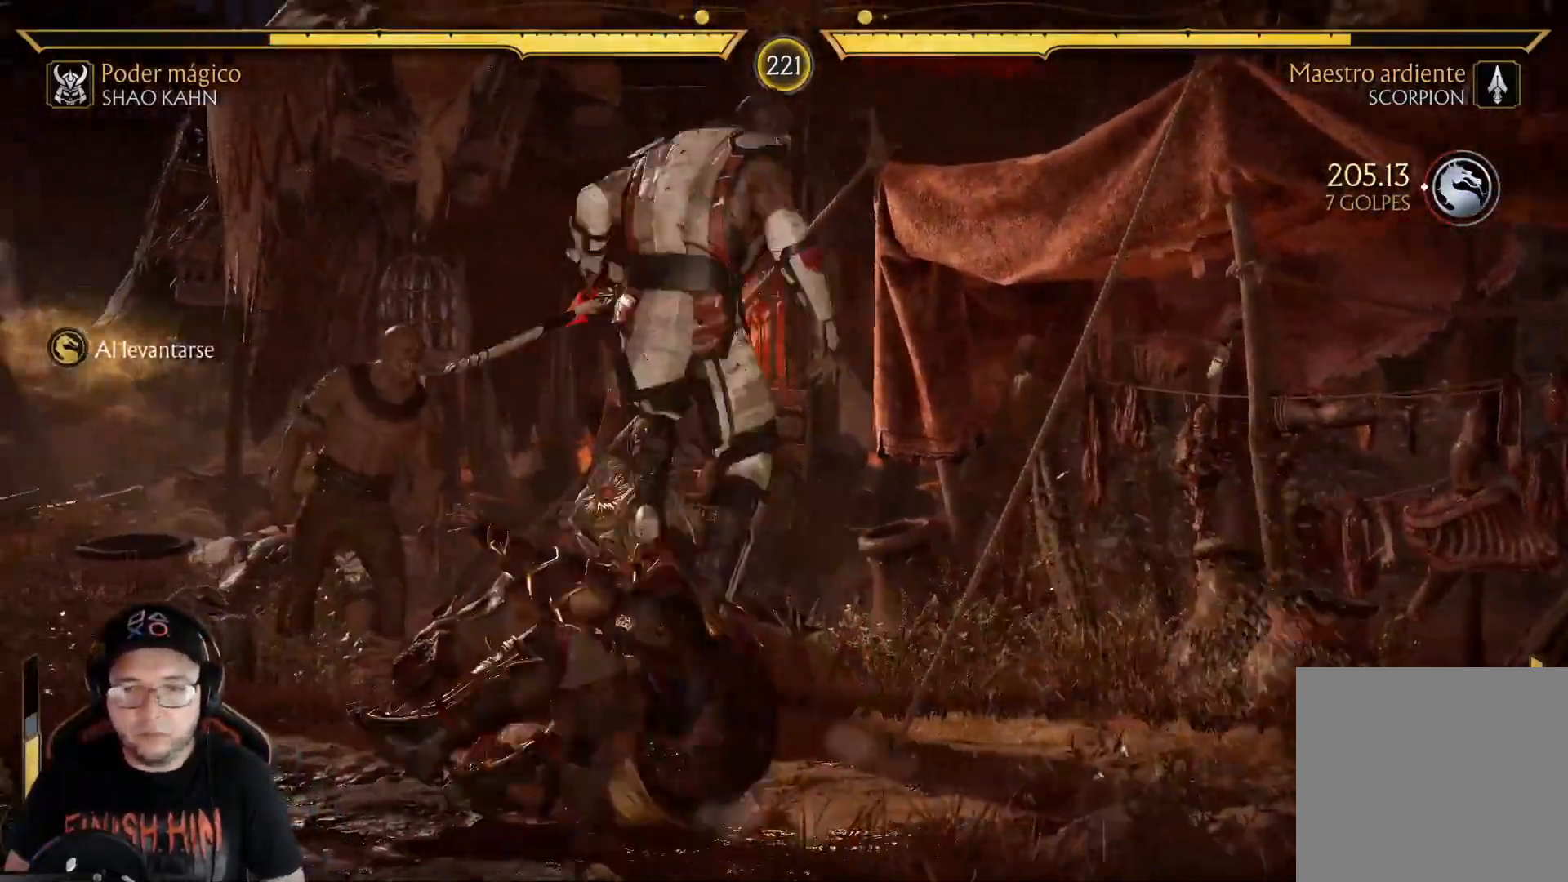
{"buttons": ["R2"], "left_stick": "center", "right_stick": "center", "events": []}
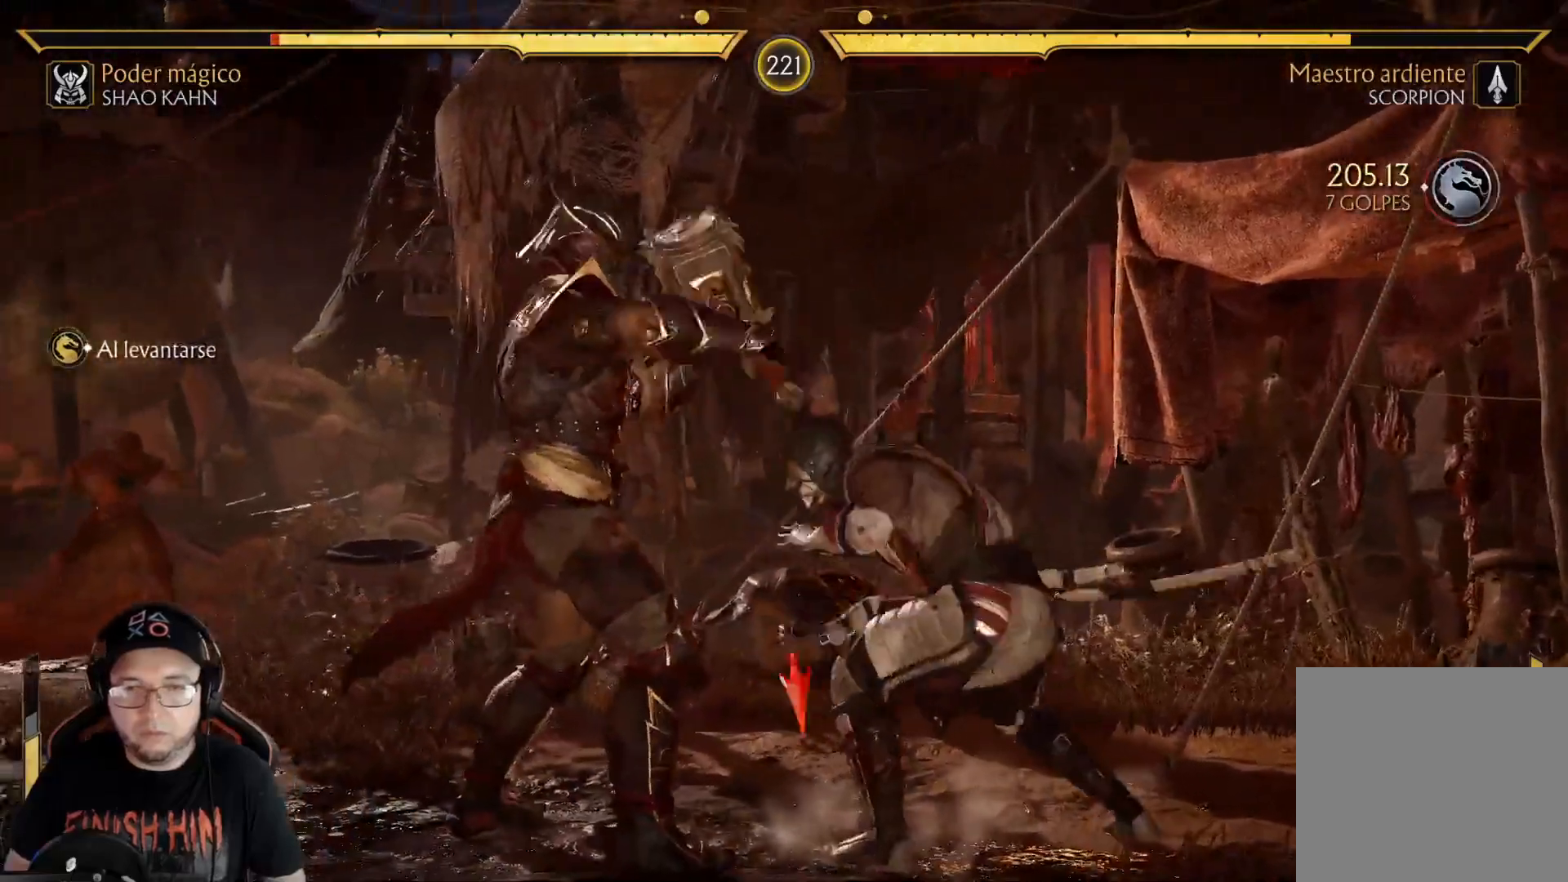
{"buttons": ["R2"], "left_stick": "center", "right_stick": "center", "events": [[51, "DPAD_RIGHT", "down"], [51, "R2", "up"], [134, "L1", "down"], [218, "R2", "down"], [285, "L1", "up"], [301, "DPAD_RIGHT", "up"]]}
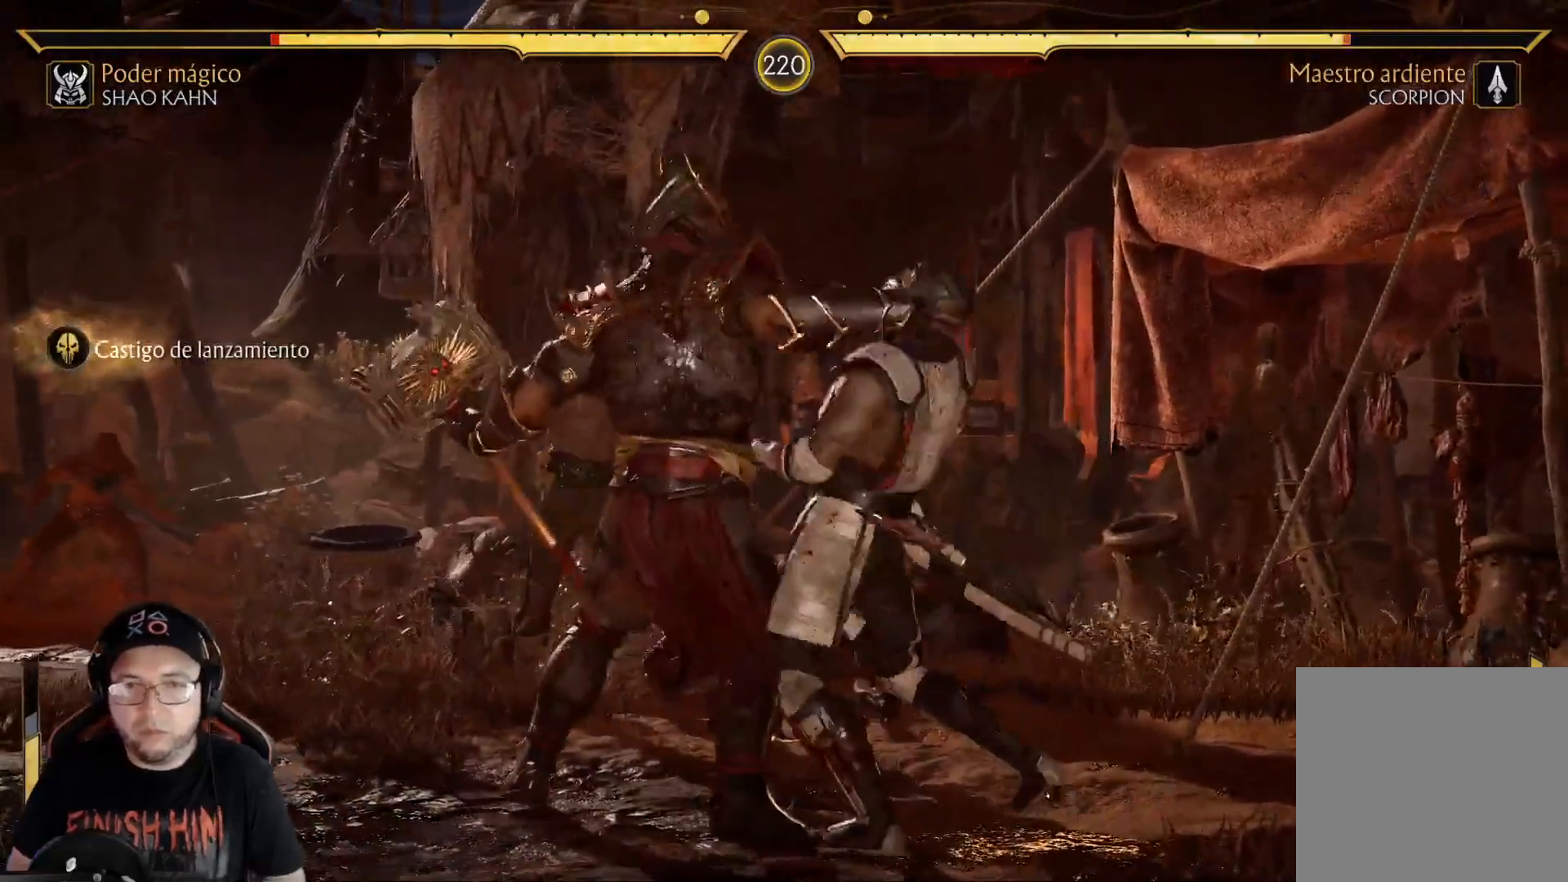
{"buttons": [], "left_stick": "center", "right_stick": "center", "events": [[384, "R2", "up"]]}
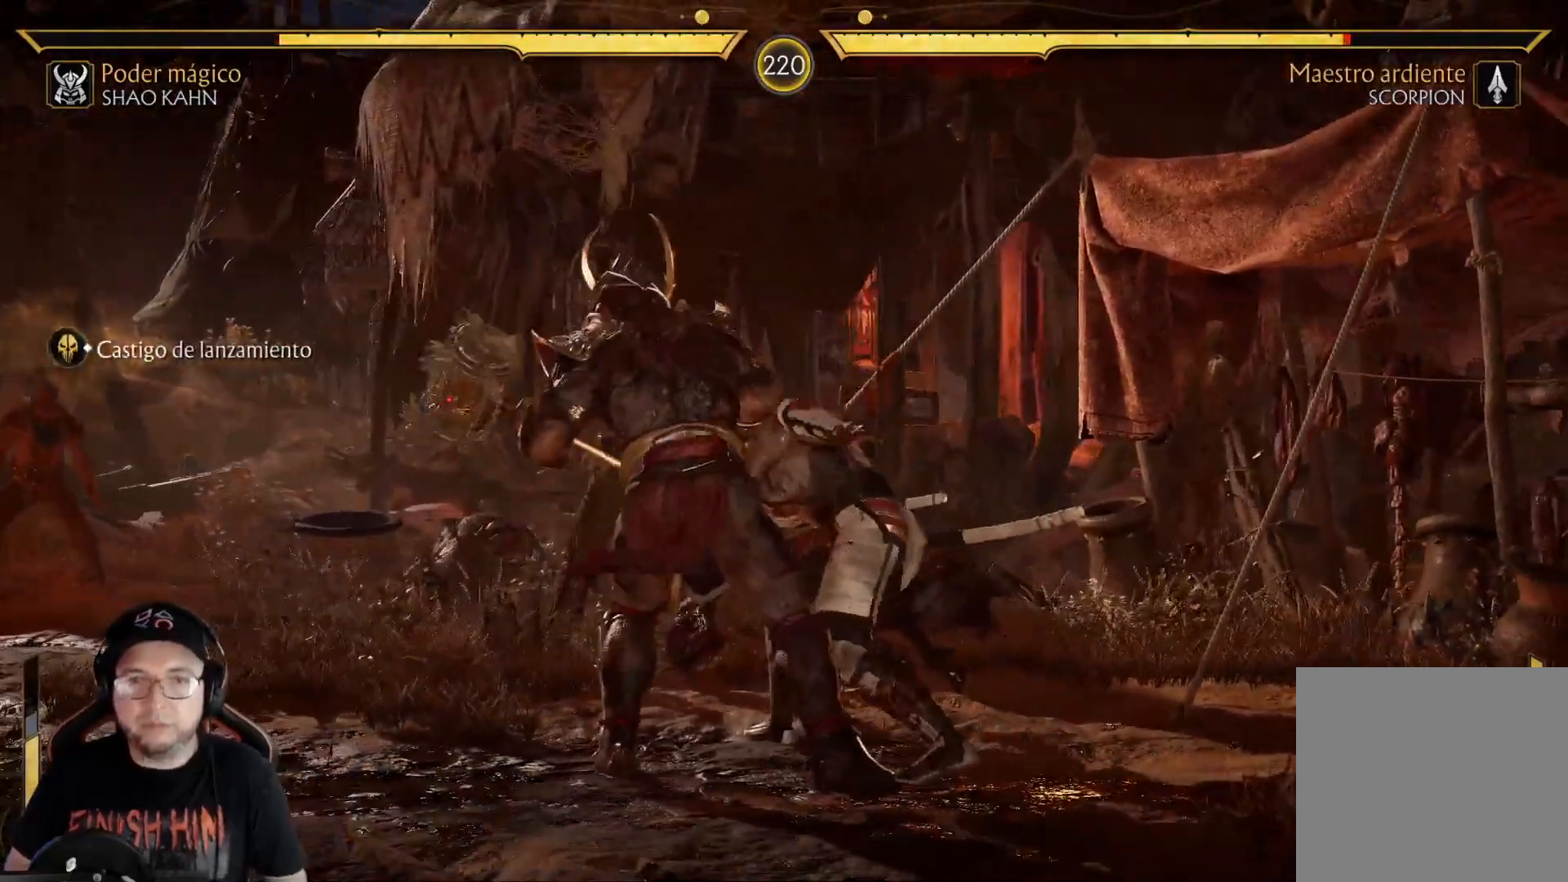
{"buttons": ["A"], "left_stick": "center", "right_stick": "center", "events": [[34, "A", "down"], [101, "A", "up"], [201, "A", "down"], [251, "A", "up"], [318, "A", "down"], [385, "A", "up"], [468, "A", "down"]]}
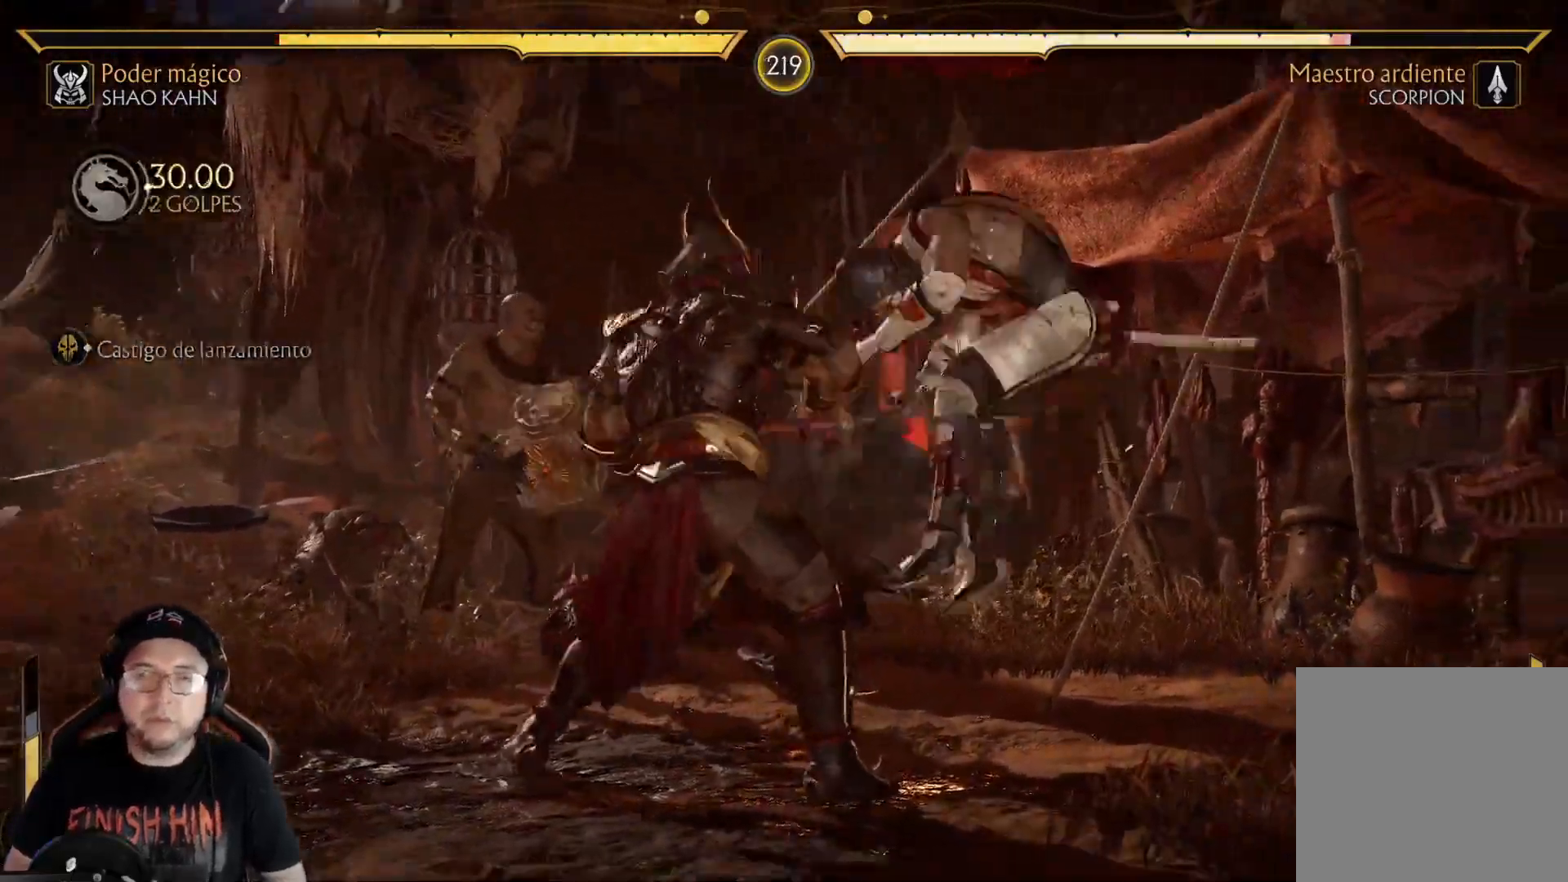
{"buttons": ["DPAD_LEFT"], "left_stick": "center", "right_stick": "center", "events": [[33, "A", "up"], [117, "A", "down"], [167, "A", "up"], [251, "A", "down"], [301, "A", "up"], [318, "DPAD_LEFT", "down"], [384, "A", "down"], [418, "DPAD_LEFT", "up"], [435, "A", "up"], [485, "DPAD_LEFT", "down"]]}
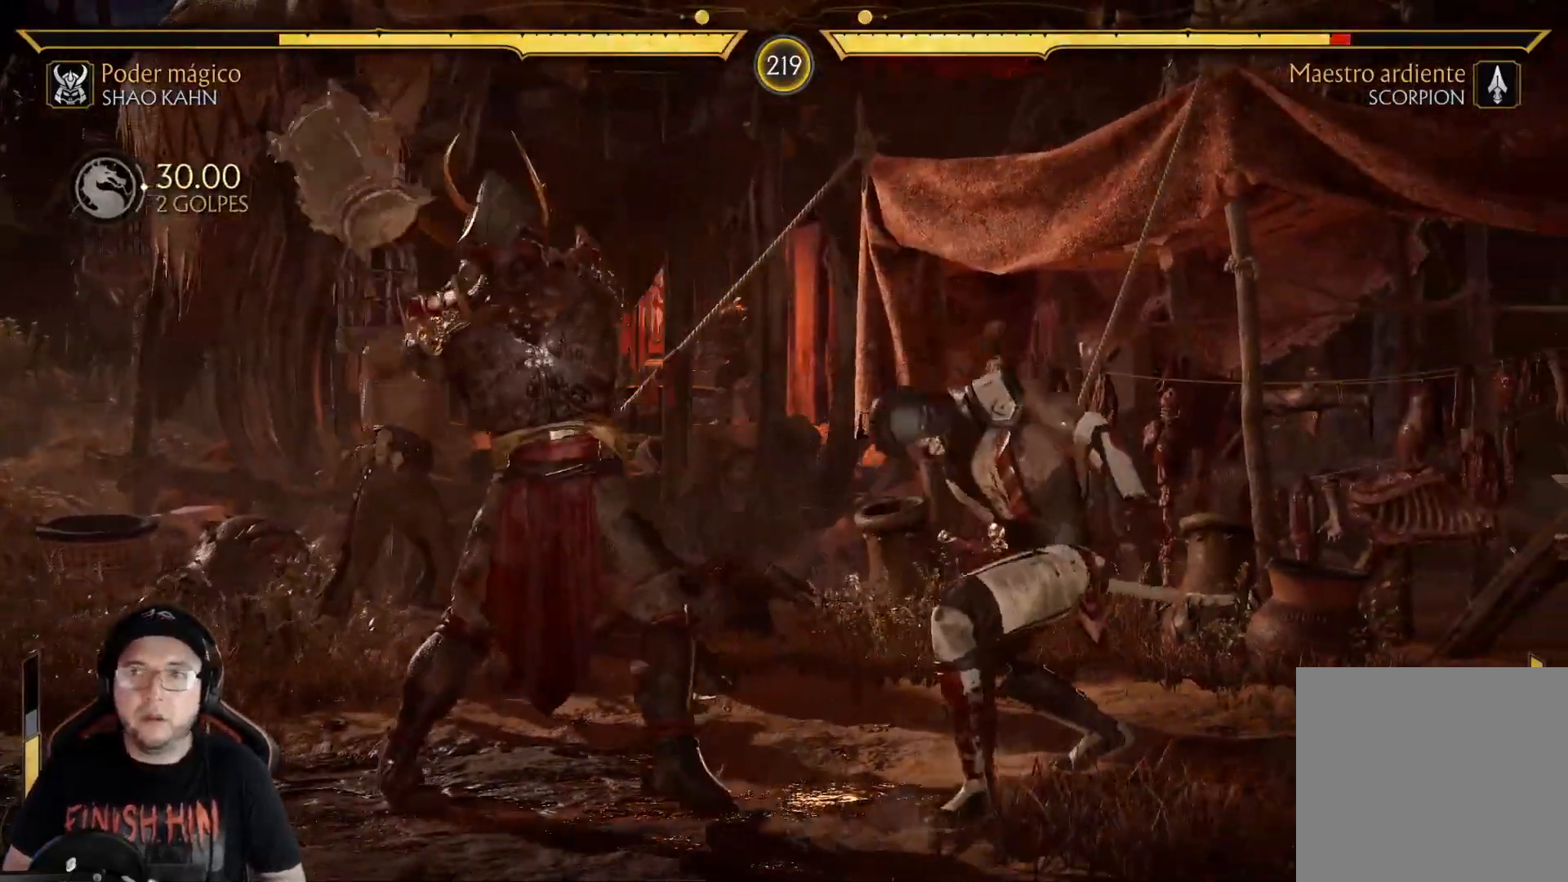
{"buttons": [], "left_stick": "center", "right_stick": "center", "events": [[16, "A", "down"], [33, "DPAD_LEFT", "up"], [66, "A", "up"], [83, "DPAD_LEFT", "down"], [117, "DPAD_LEFT", "up"], [150, "A", "down"], [183, "DPAD_LEFT", "down"], [200, "A", "up"], [250, "DPAD_LEFT", "up"], [300, "A", "down"], [334, "A", "up"], [401, "DPAD_LEFT", "down"], [417, "A", "down"], [451, "DPAD_LEFT", "up"], [484, "A", "up"]]}
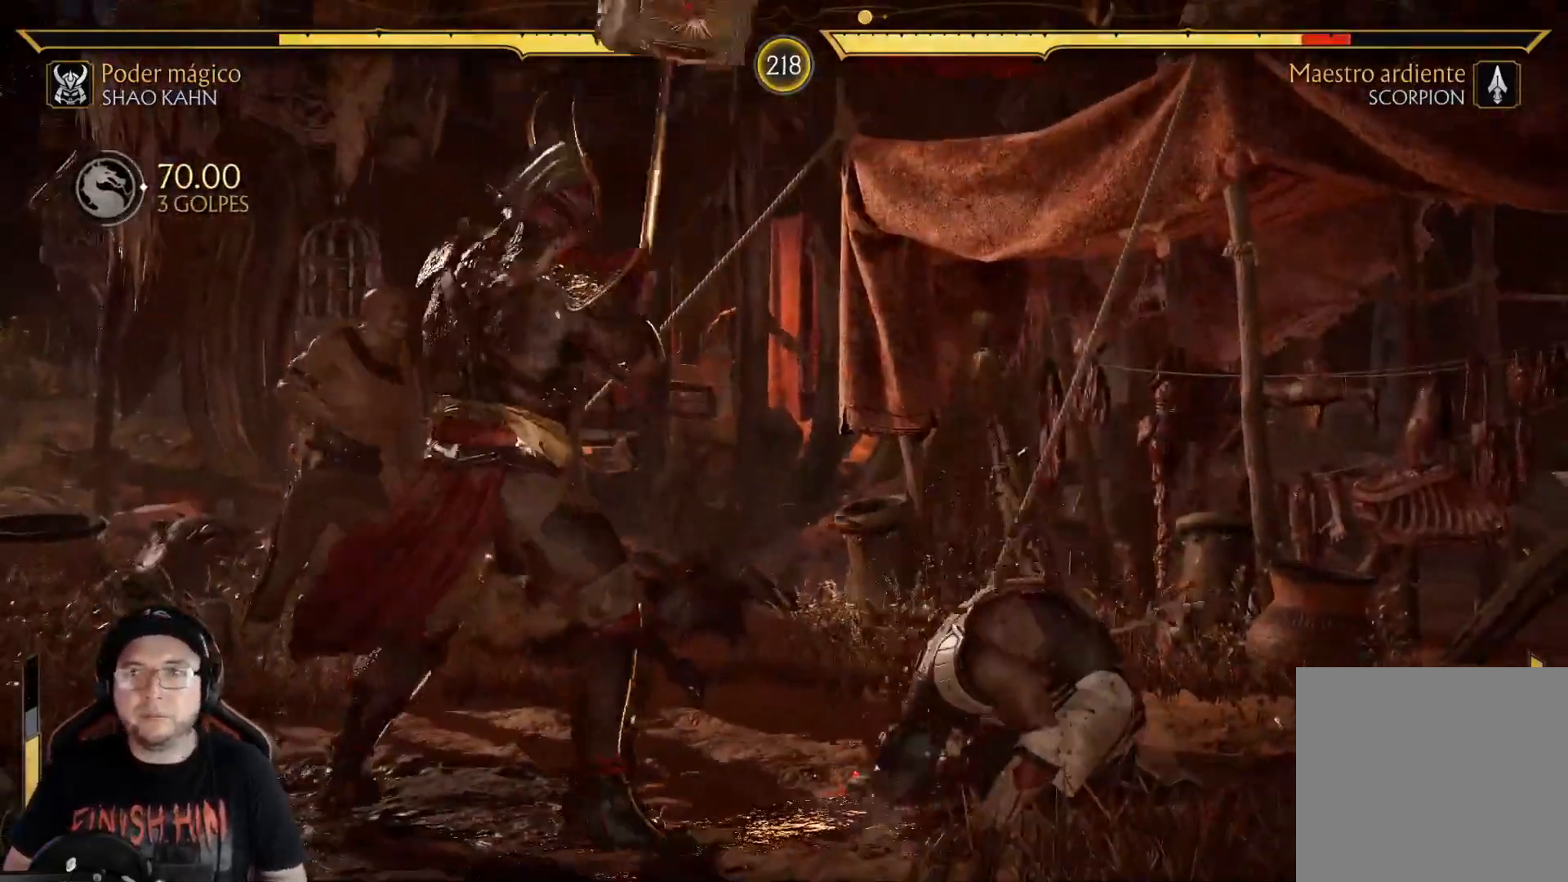
{"buttons": ["DPAD_LEFT"], "left_stick": "center", "right_stick": "center", "events": [[17, "DPAD_LEFT", "down"], [67, "A", "down"], [100, "A", "up"], [201, "A", "down"], [201, "DPAD_LEFT", "up"], [234, "DPAD_LEFT", "down"], [251, "A", "up"], [318, "DPAD_LEFT", "up"], [334, "A", "down"], [368, "DPAD_LEFT", "down"], [384, "A", "up"], [435, "DPAD_LEFT", "up"], [468, "A", "down"], [485, "DPAD_LEFT", "down"], [501, "A", "up"]]}